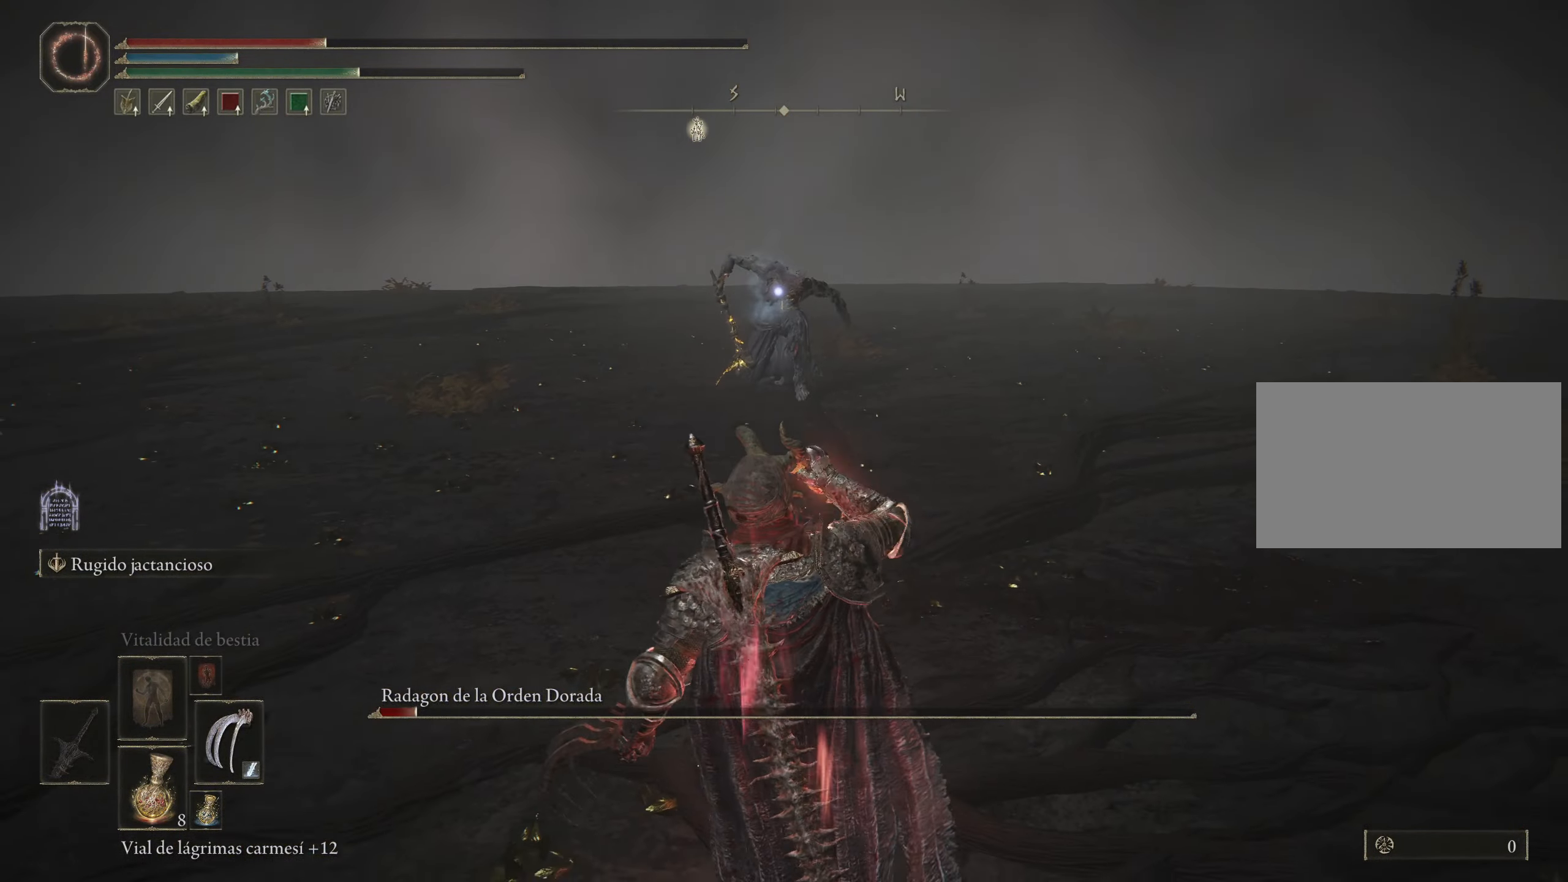
Gameplay with keyboard and mouse; each line is a JSON object with the keys and mouse buttons held at the frame after it. "events" lists presses ("down") and releases ("up") of "1", "2", "3", "4", "5", "a", "alt", "c", "caps_lock", "ctrl", "d", "e", "f", "g", "q", "r", "s", "shift", "space", "t", "tab", "v", "w", "x", "z", "mouse_left", "mouse_wheel" and "mouse_right" between this image and that frame as [ms after this image, input, new state], when the widget could be followed in between. "mouse_left", "mouse_wheel", "mouse_right" = the "left", "wheel", "right" buttons of the "mouse" list. No other keys are recorded. "wheel" means that the mouse wheel is clicked or scrolled. Not read: mouse_move.
{"keys": [], "mouse": [], "events": [[384, "s", "up"]]}
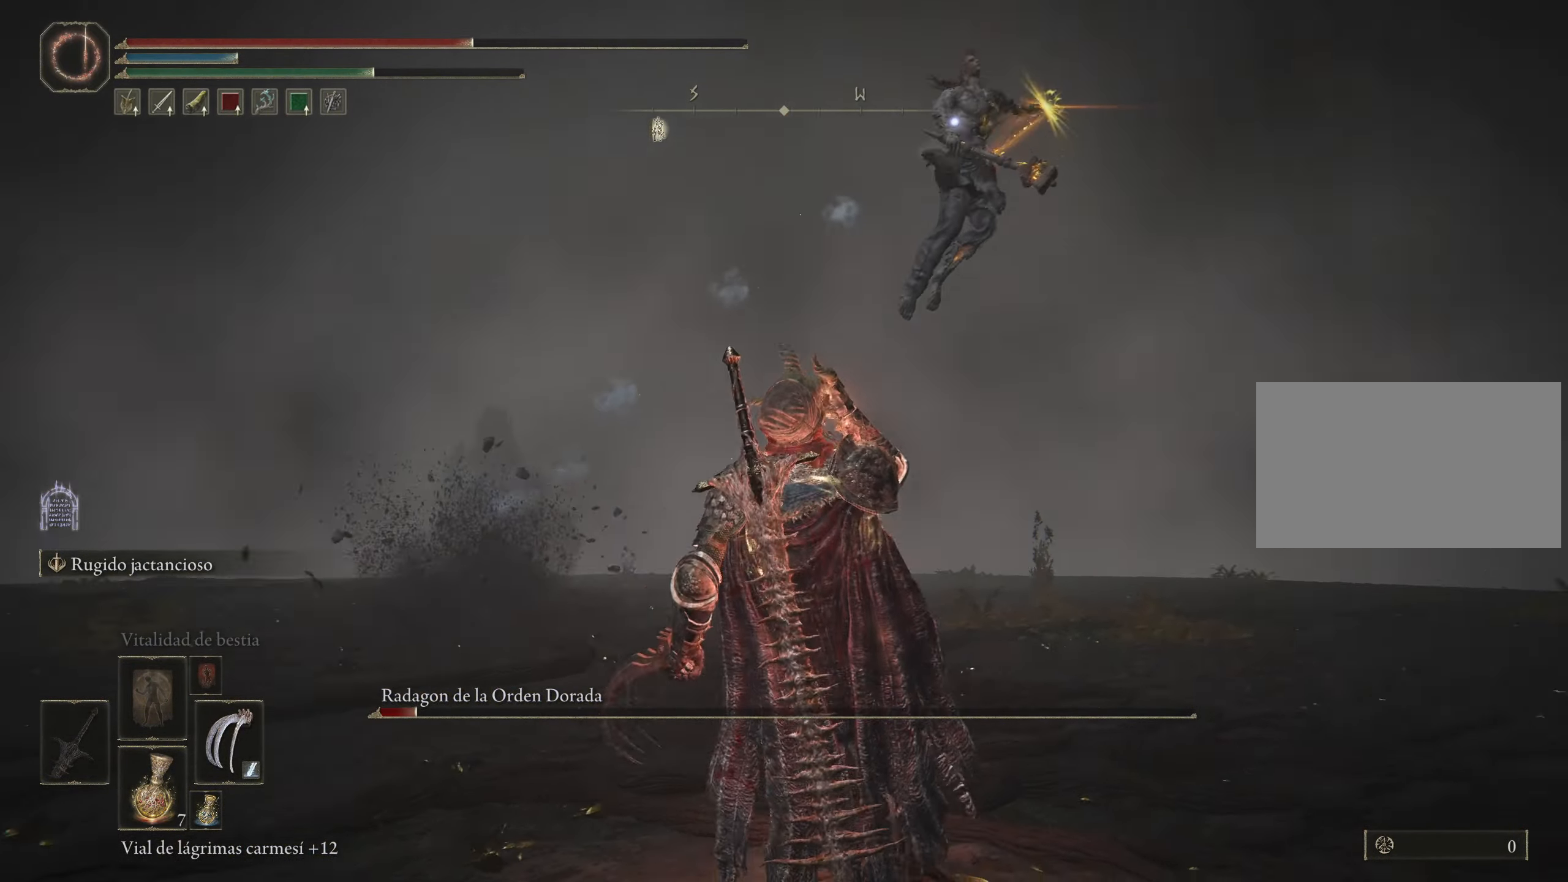
{"keys": [], "mouse": [], "events": [[450, "mouse_wheel", "down"], [500, "mouse_wheel", "up"]]}
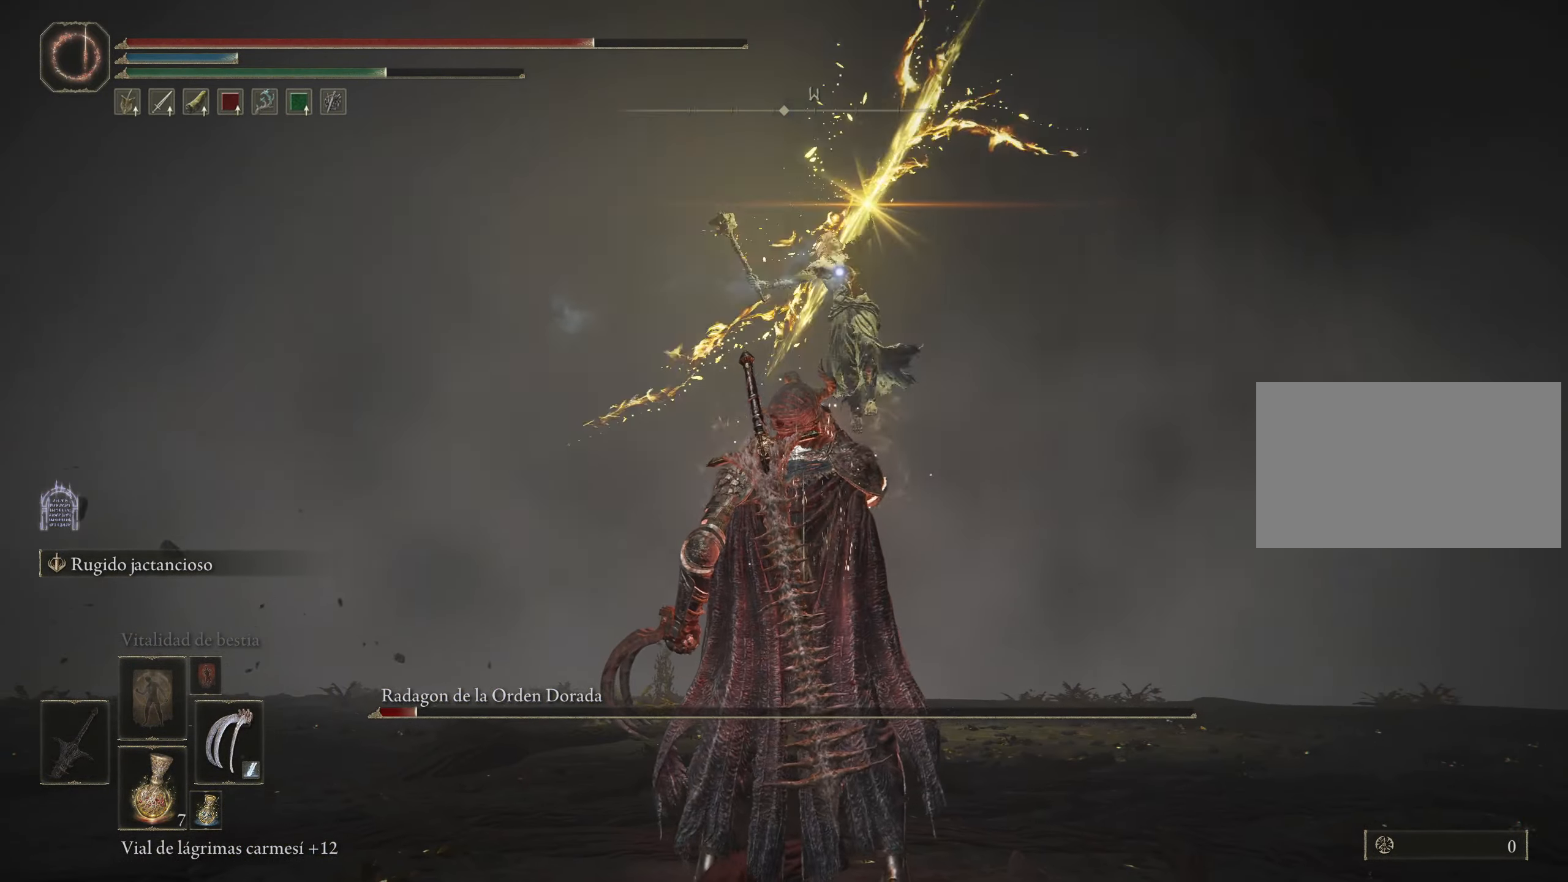
{"keys": ["w"], "mouse": [], "events": [[100, "mouse_wheel", "down"], [184, "mouse_wheel", "up"], [417, "w", "down"]]}
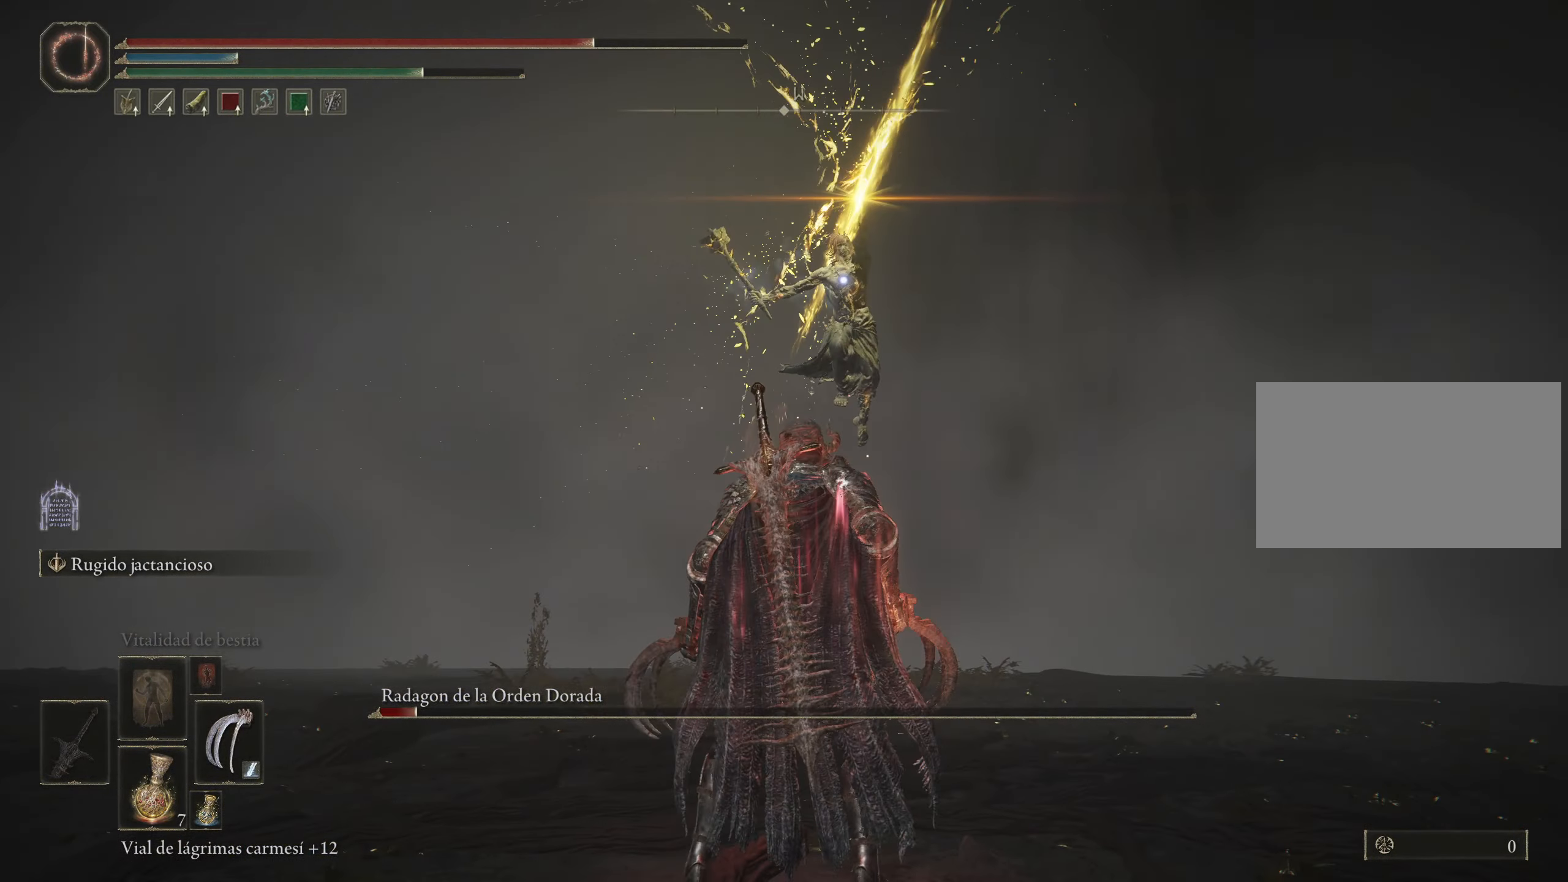
{"keys": ["w"], "mouse": [], "events": [[117, "space", "down"], [167, "space", "up"]]}
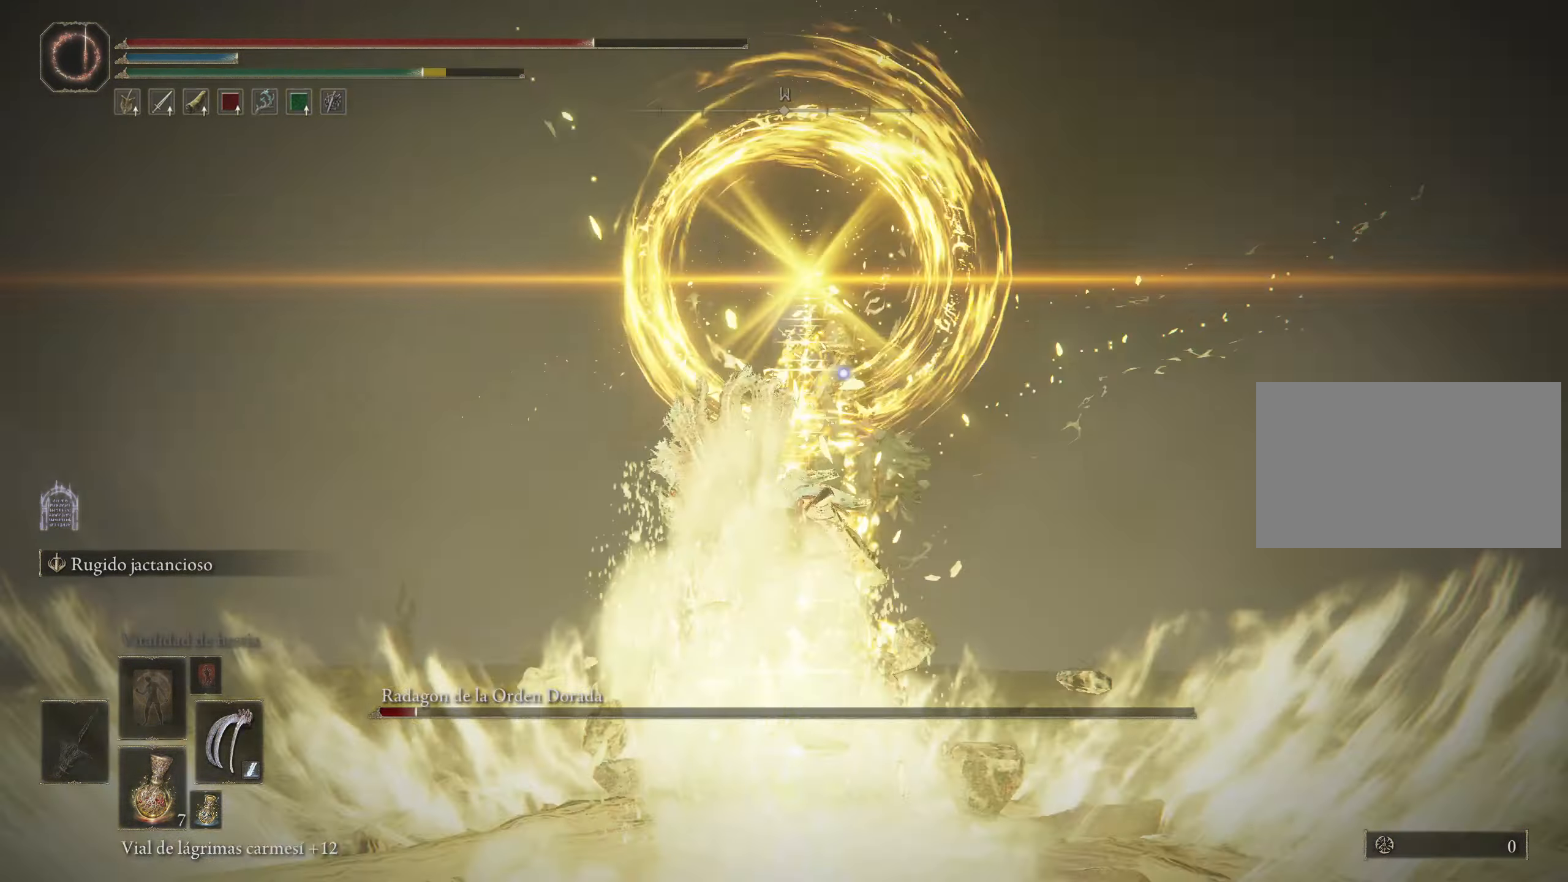
{"keys": ["space", "w"], "mouse": [], "events": [[367, "space", "down"]]}
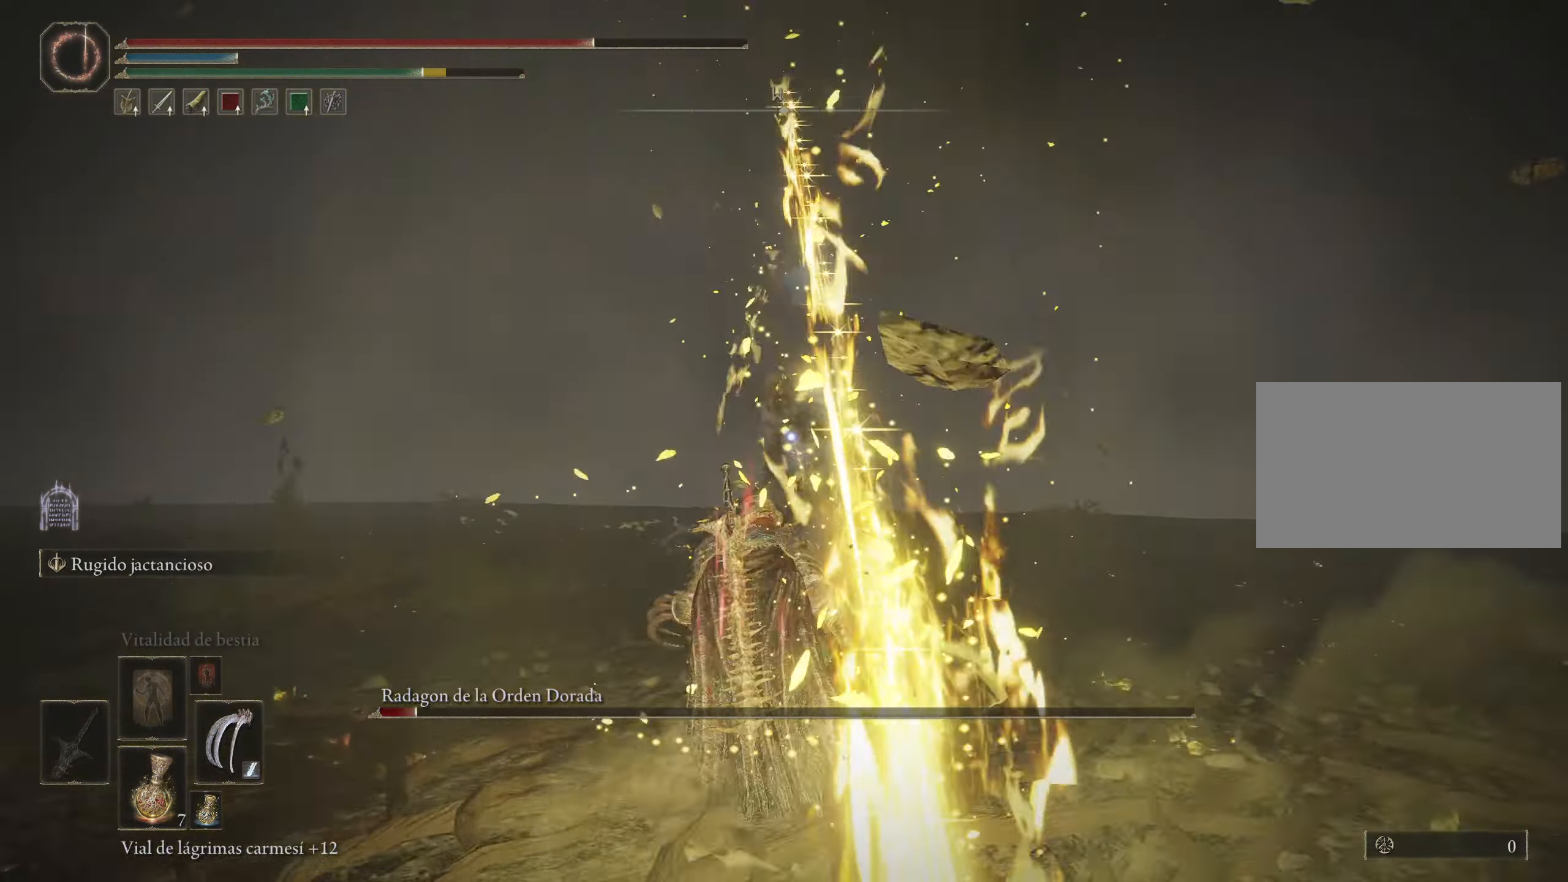
{"keys": ["space", "w"], "mouse": ["left"], "events": [[284, "mouse_left", "down"], [367, "mouse_left", "up"], [417, "mouse_left", "down"]]}
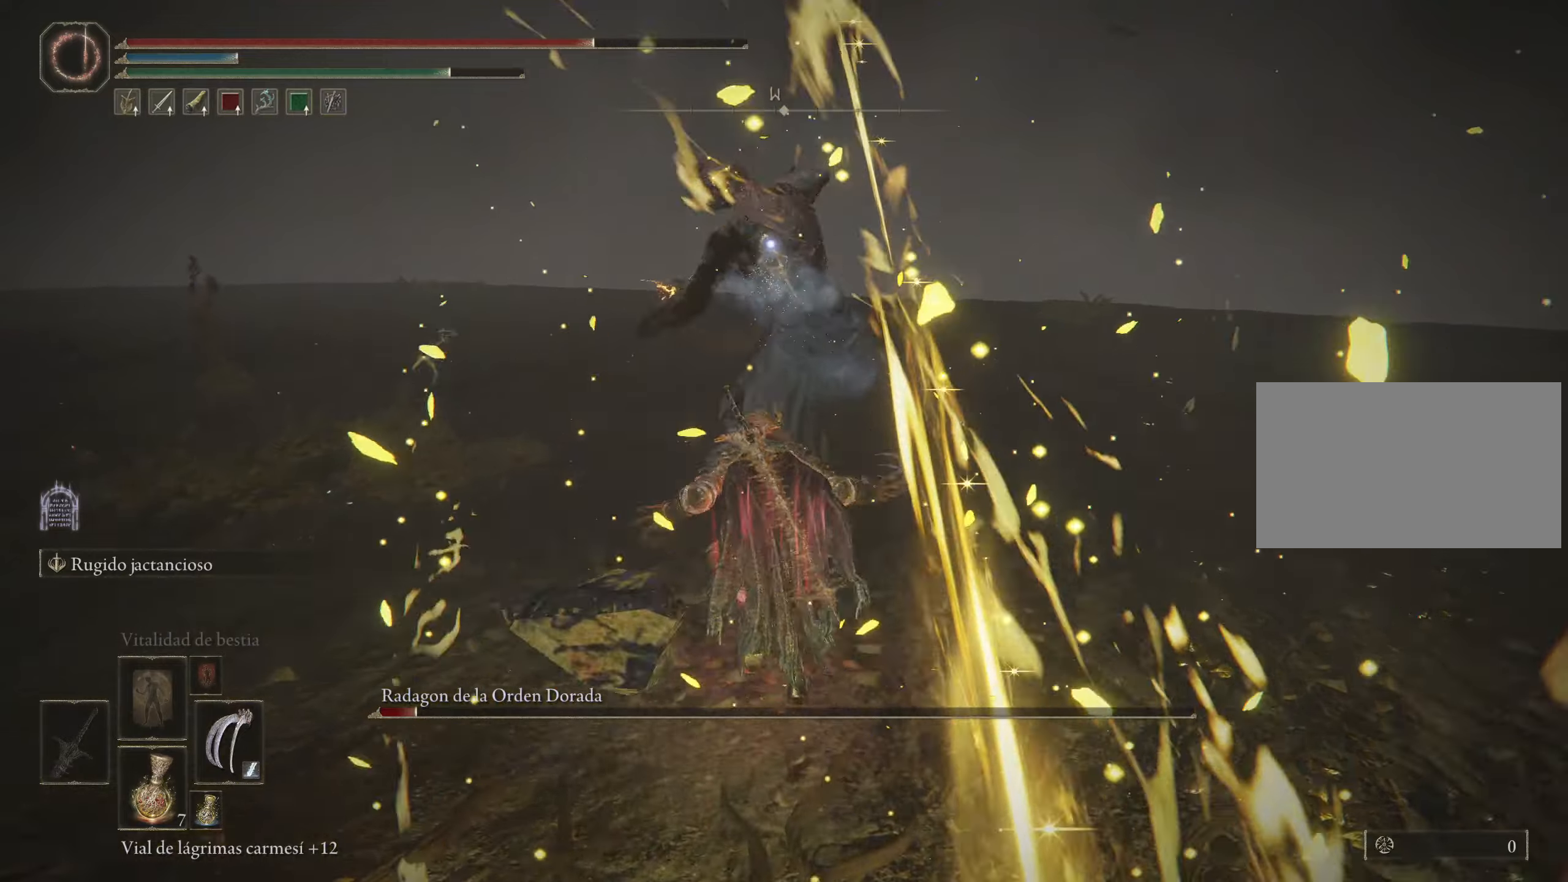
{"keys": ["w"], "mouse": [], "events": [[16, "mouse_left", "up"], [116, "mouse_left", "down"], [216, "mouse_left", "up"], [250, "mouse_left", "down"], [350, "mouse_left", "up"], [350, "space", "up"], [383, "mouse_left", "down"], [483, "mouse_left", "up"]]}
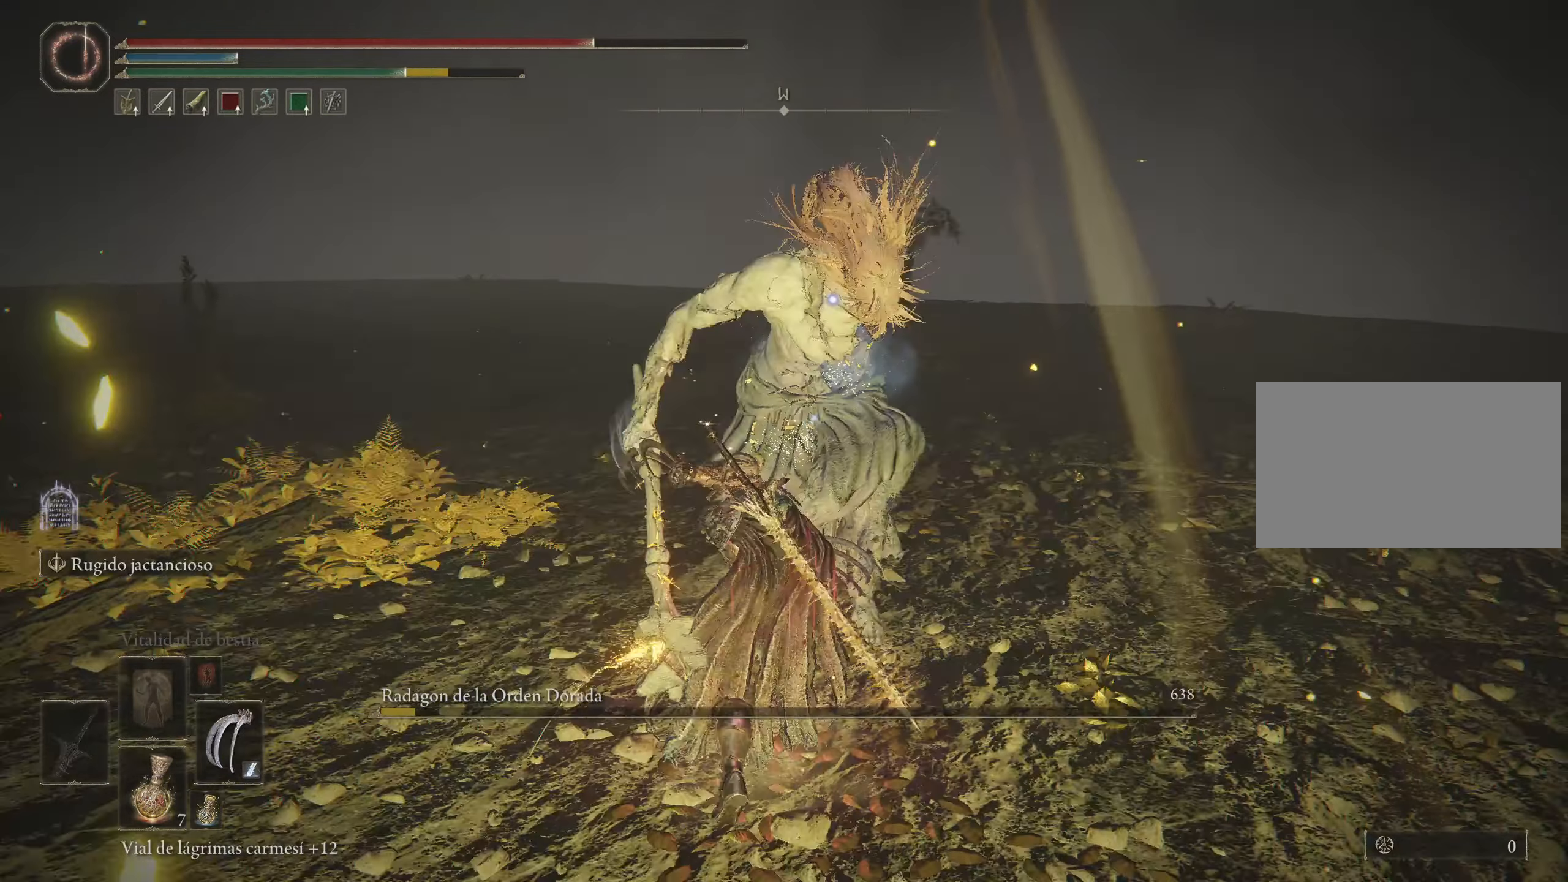
{"keys": ["w"], "mouse": [], "events": [[133, "space", "down"], [216, "space", "up"]]}
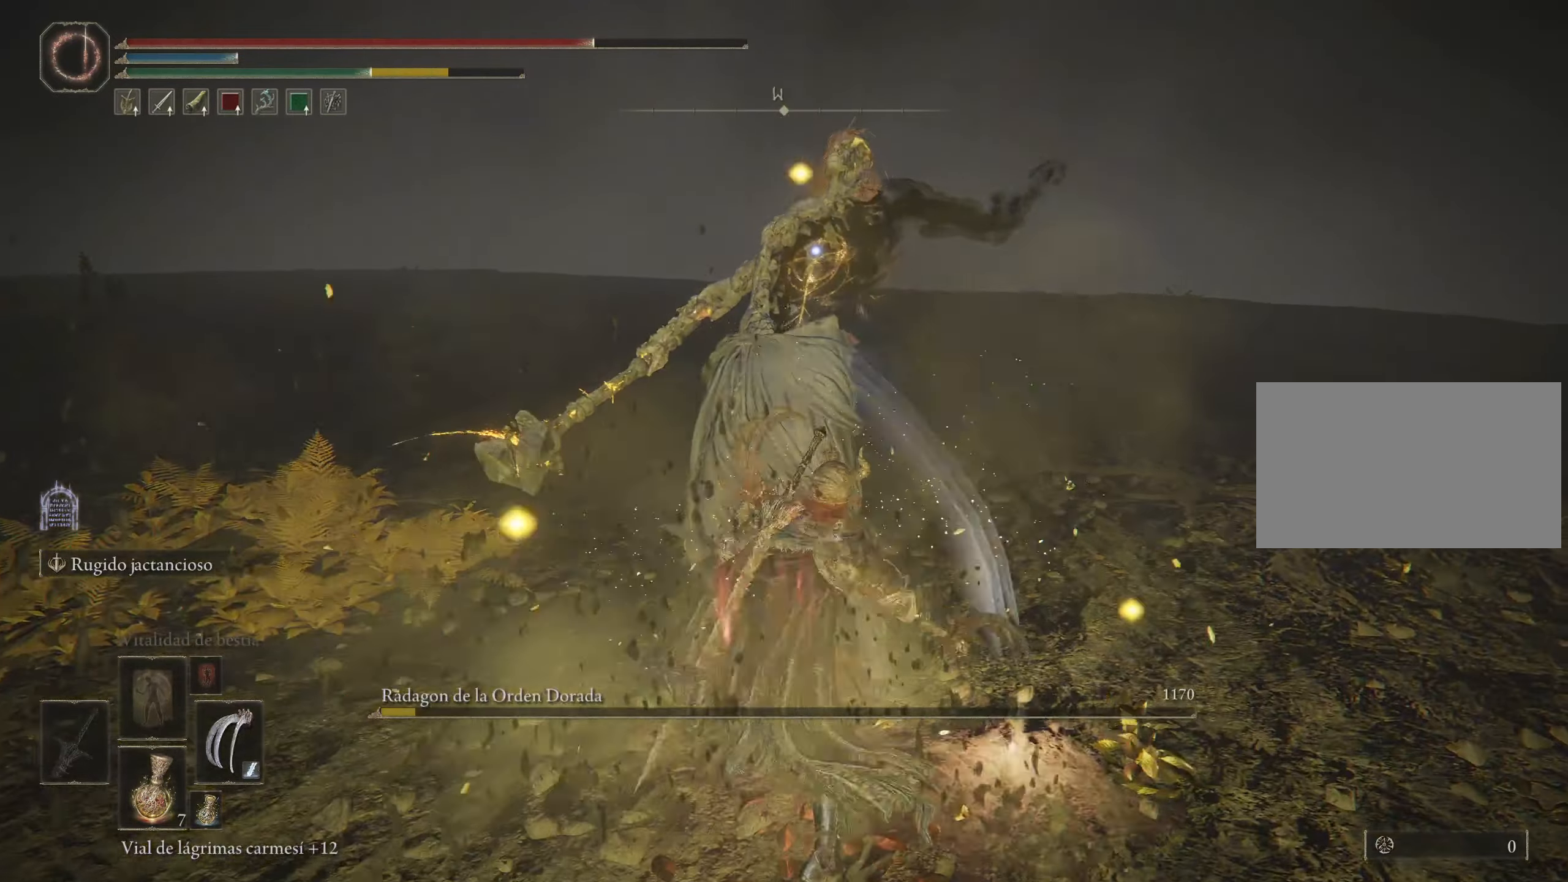
{"keys": ["w"], "mouse": [], "events": []}
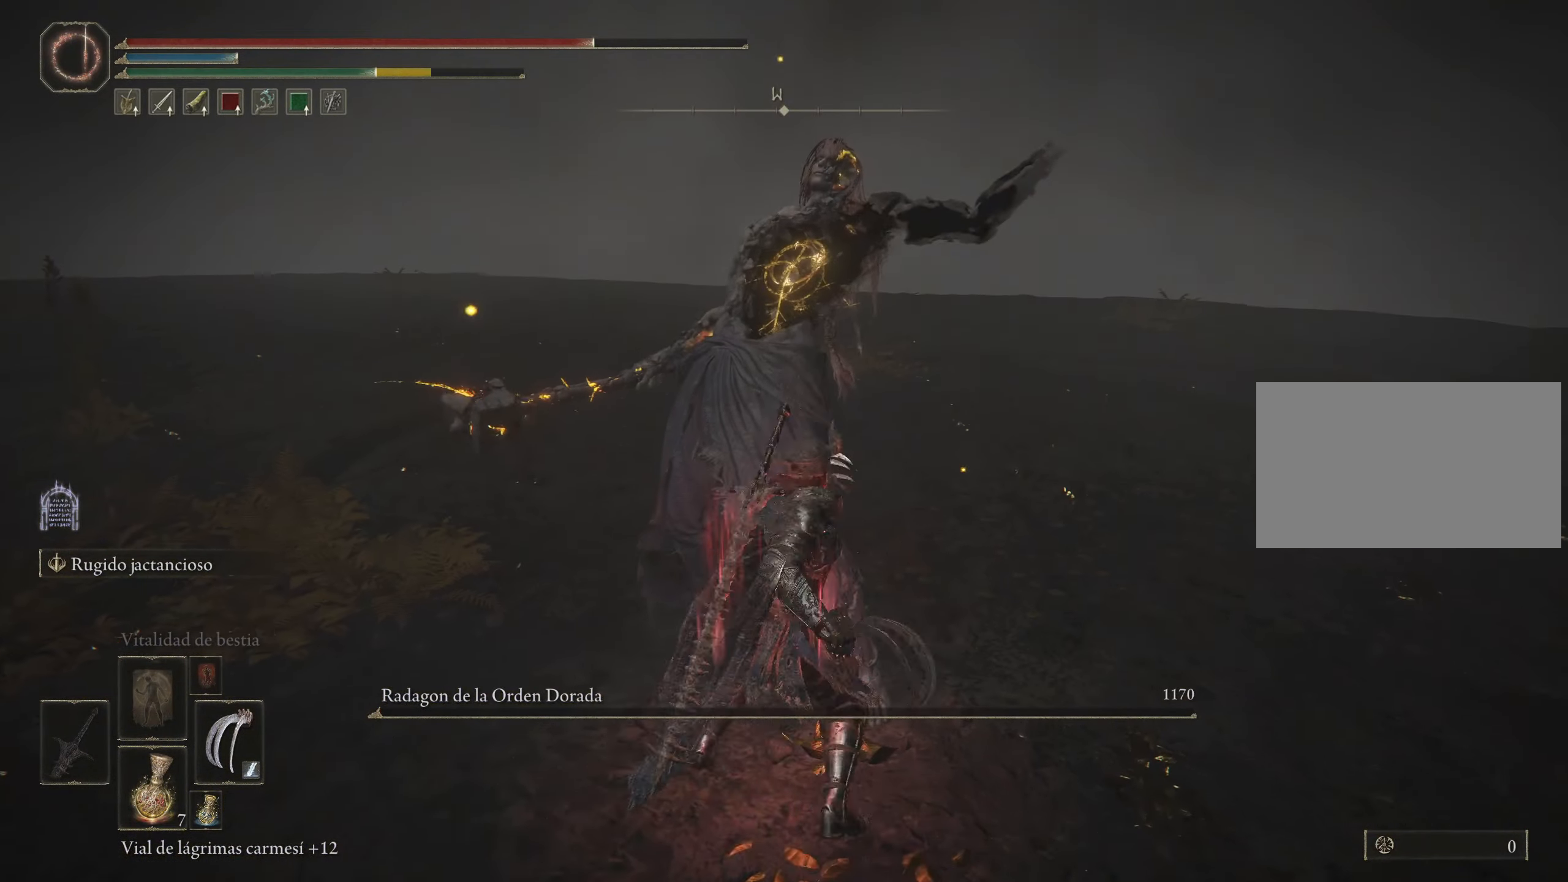
{"keys": ["q", "w"], "mouse": [], "events": [[383, "q", "down"]]}
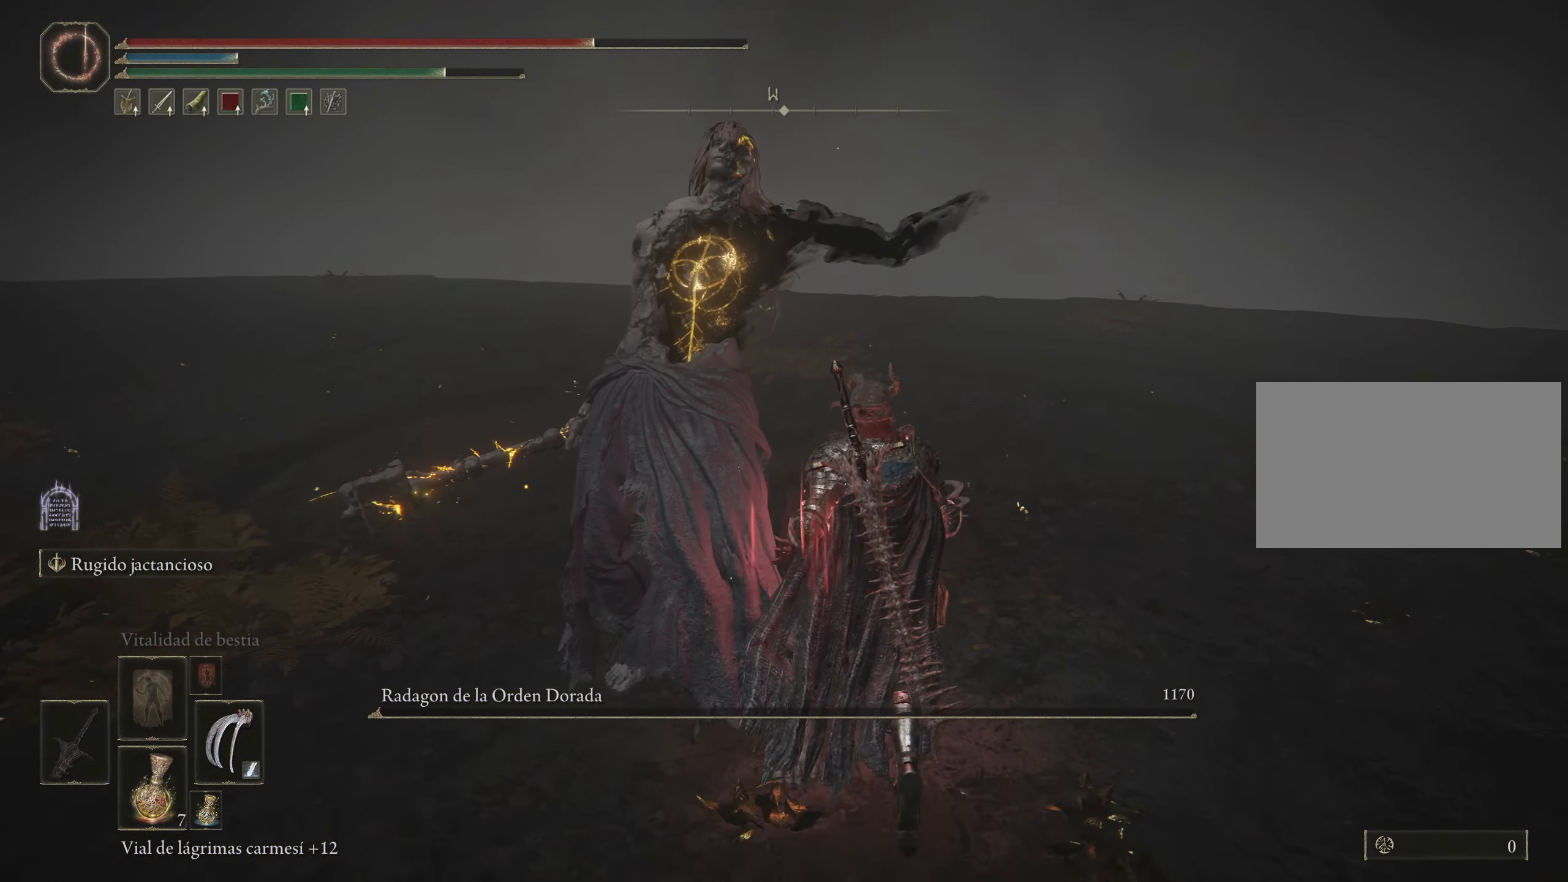
{"keys": ["q"], "mouse": [], "events": [[133, "w", "up"]]}
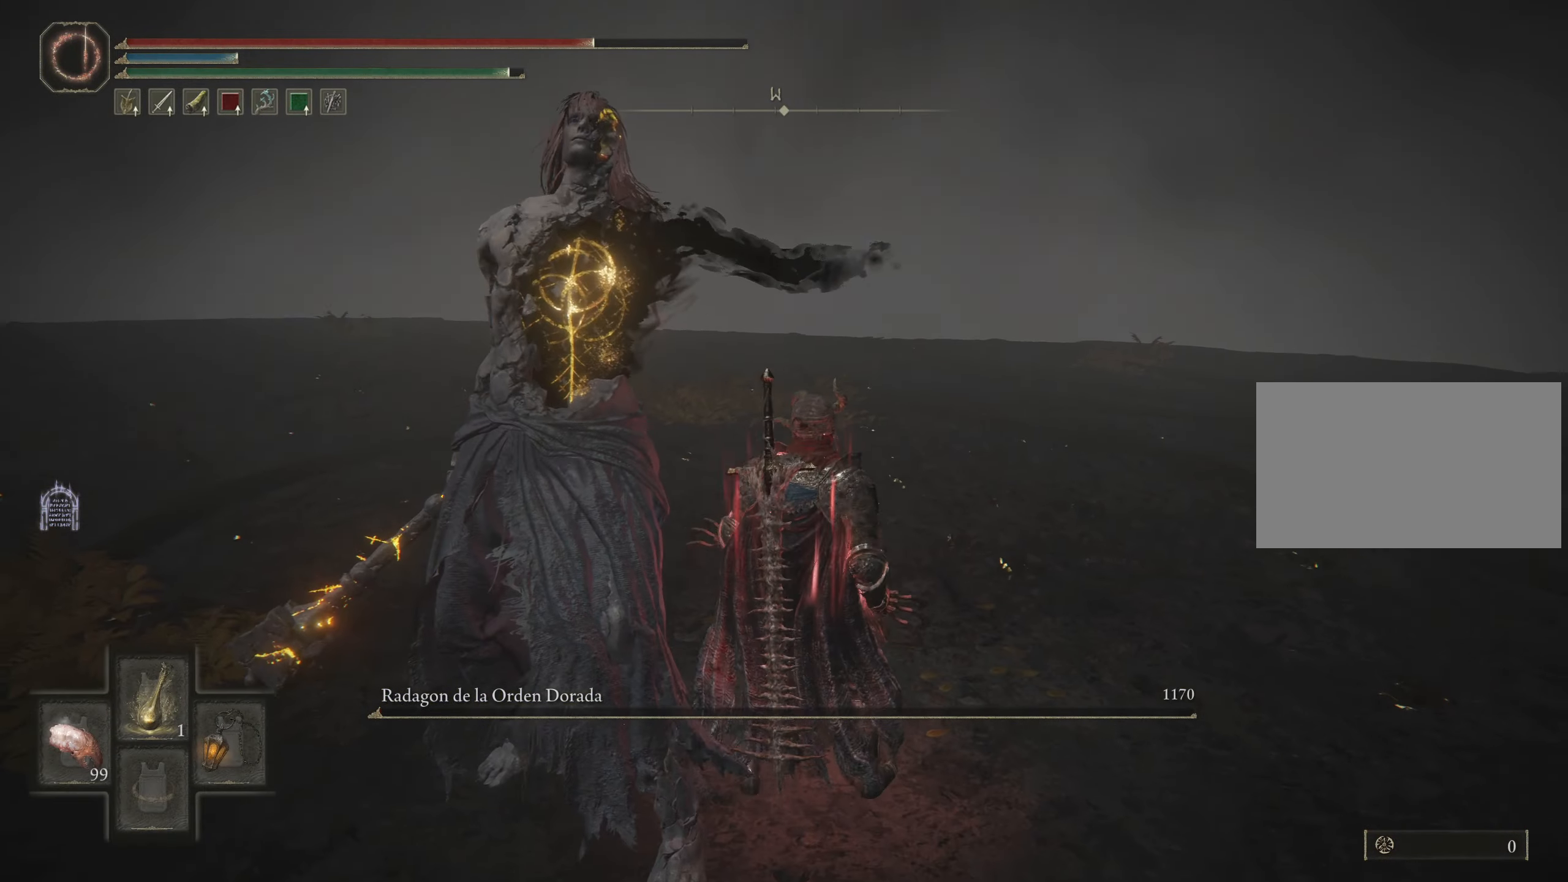
{"keys": ["q"], "mouse": [], "events": []}
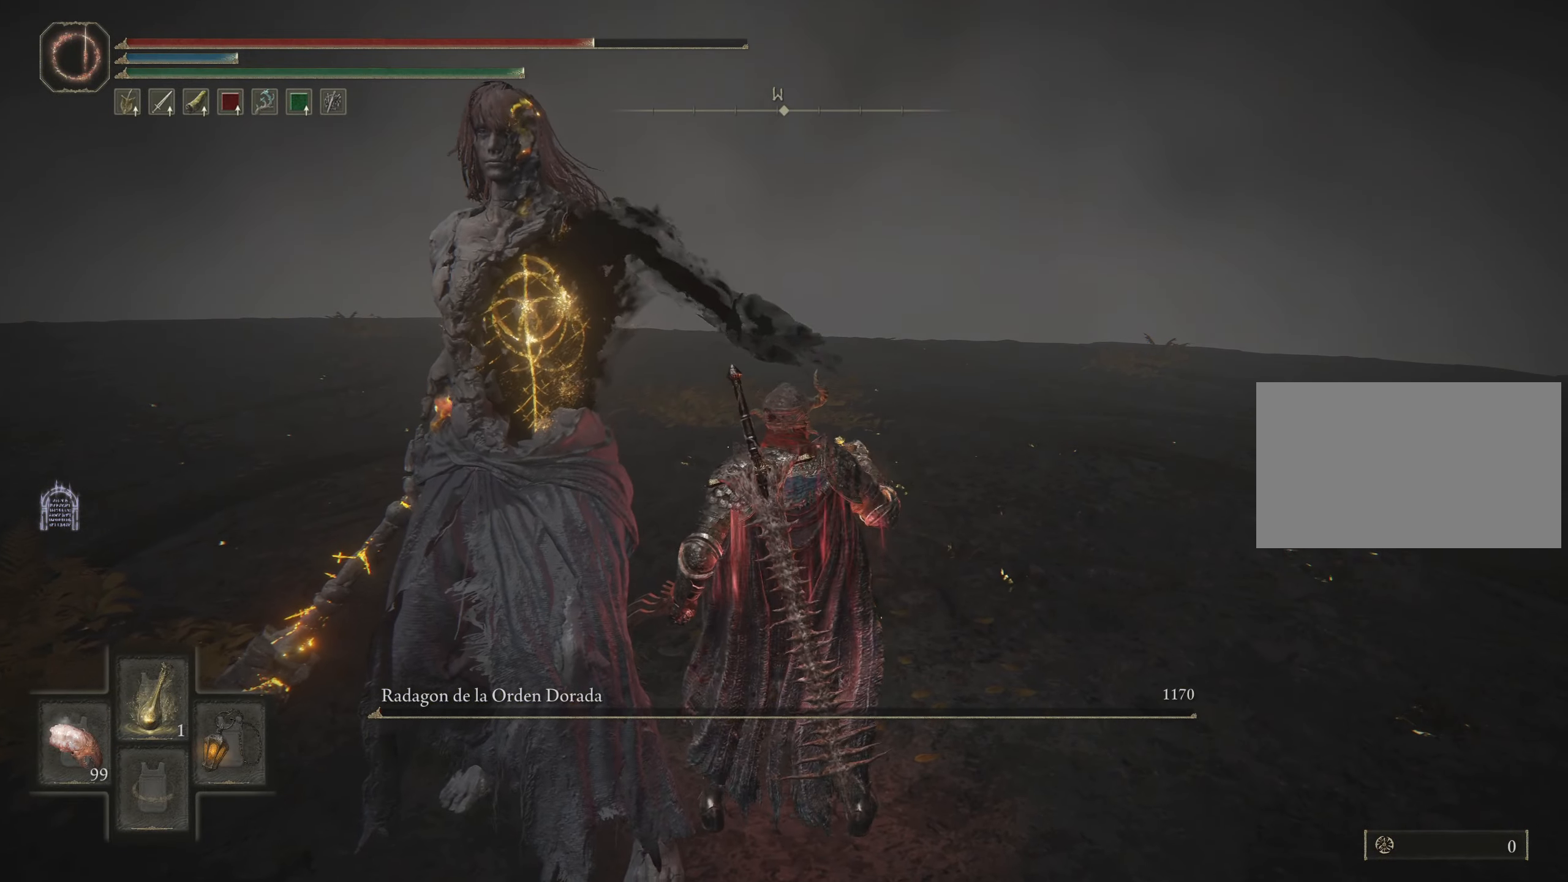
{"keys": ["w"], "mouse": [], "events": [[150, "w", "down"], [200, "q", "up"]]}
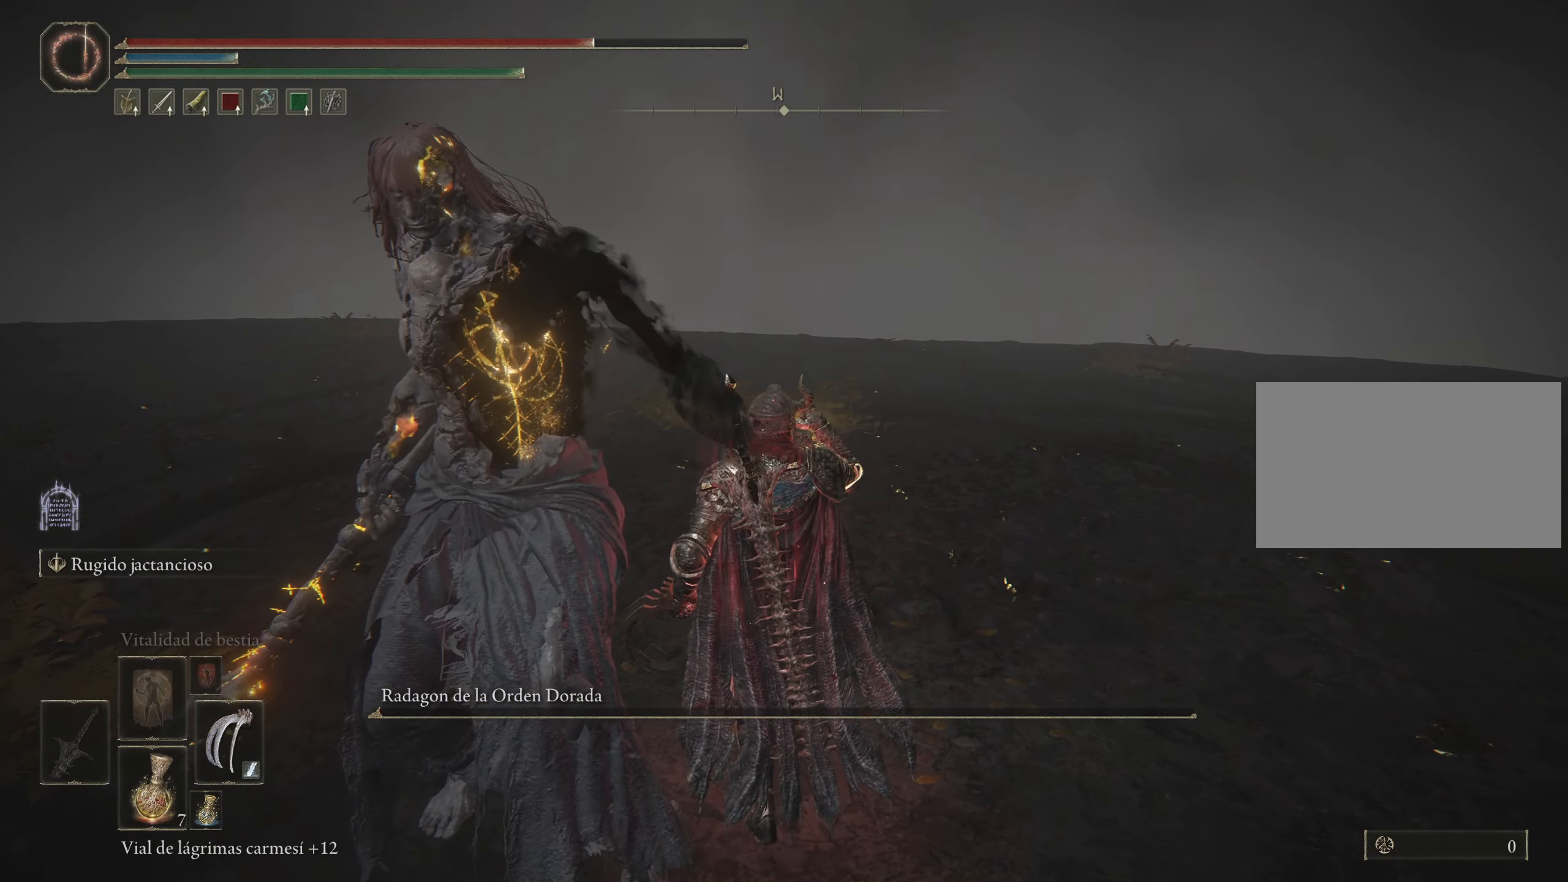
{"keys": ["w"], "mouse": [], "events": []}
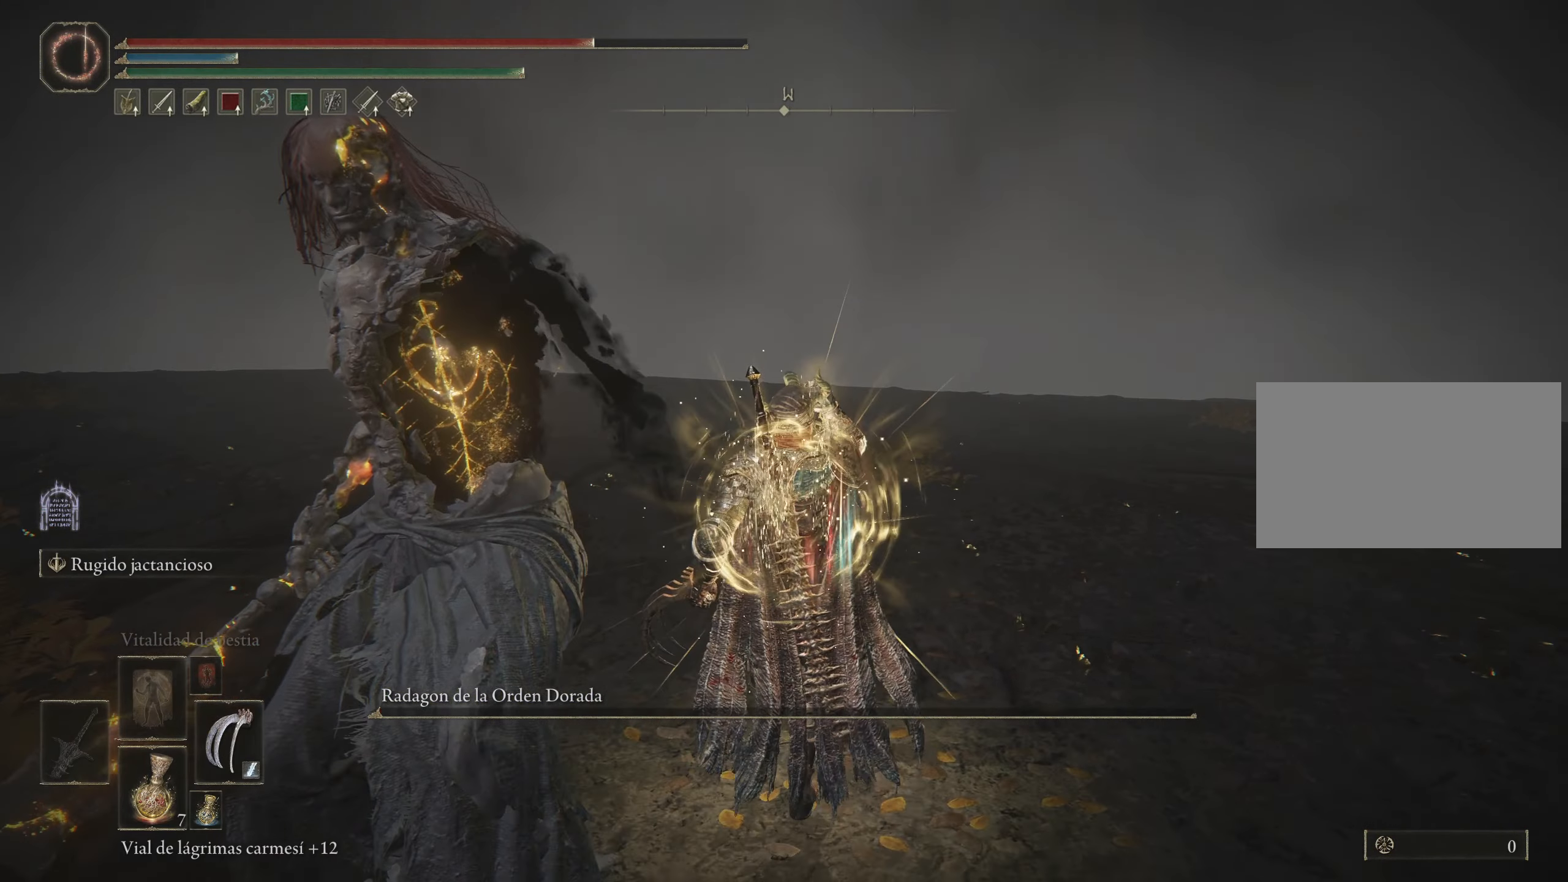
{"keys": ["w"], "mouse": [], "events": []}
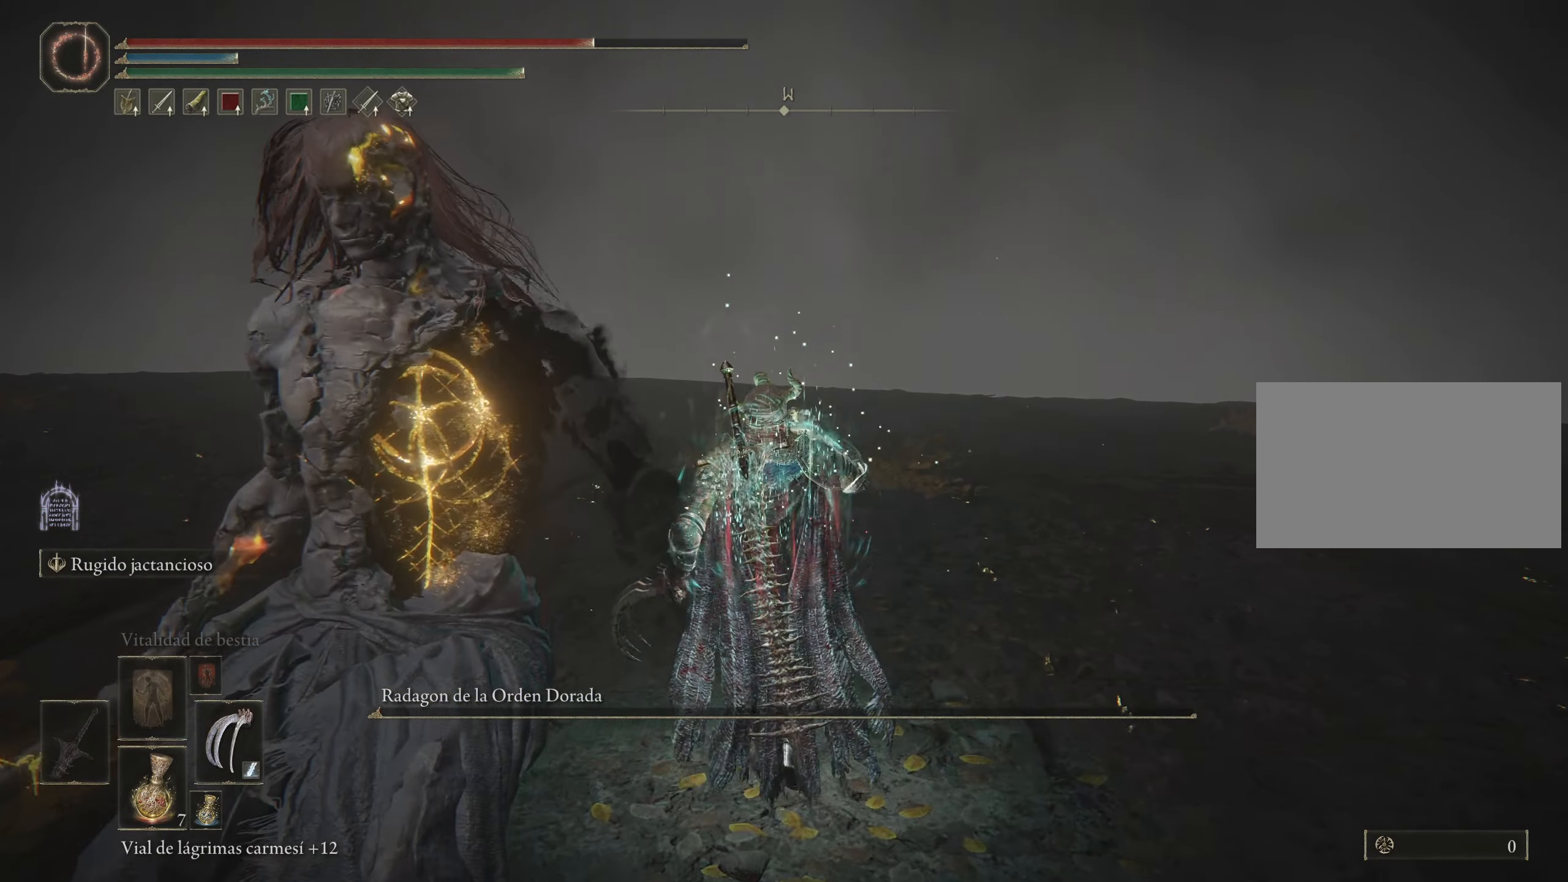
{"keys": ["w"], "mouse": [], "events": [[200, "tab", "down"], [350, "tab", "up"]]}
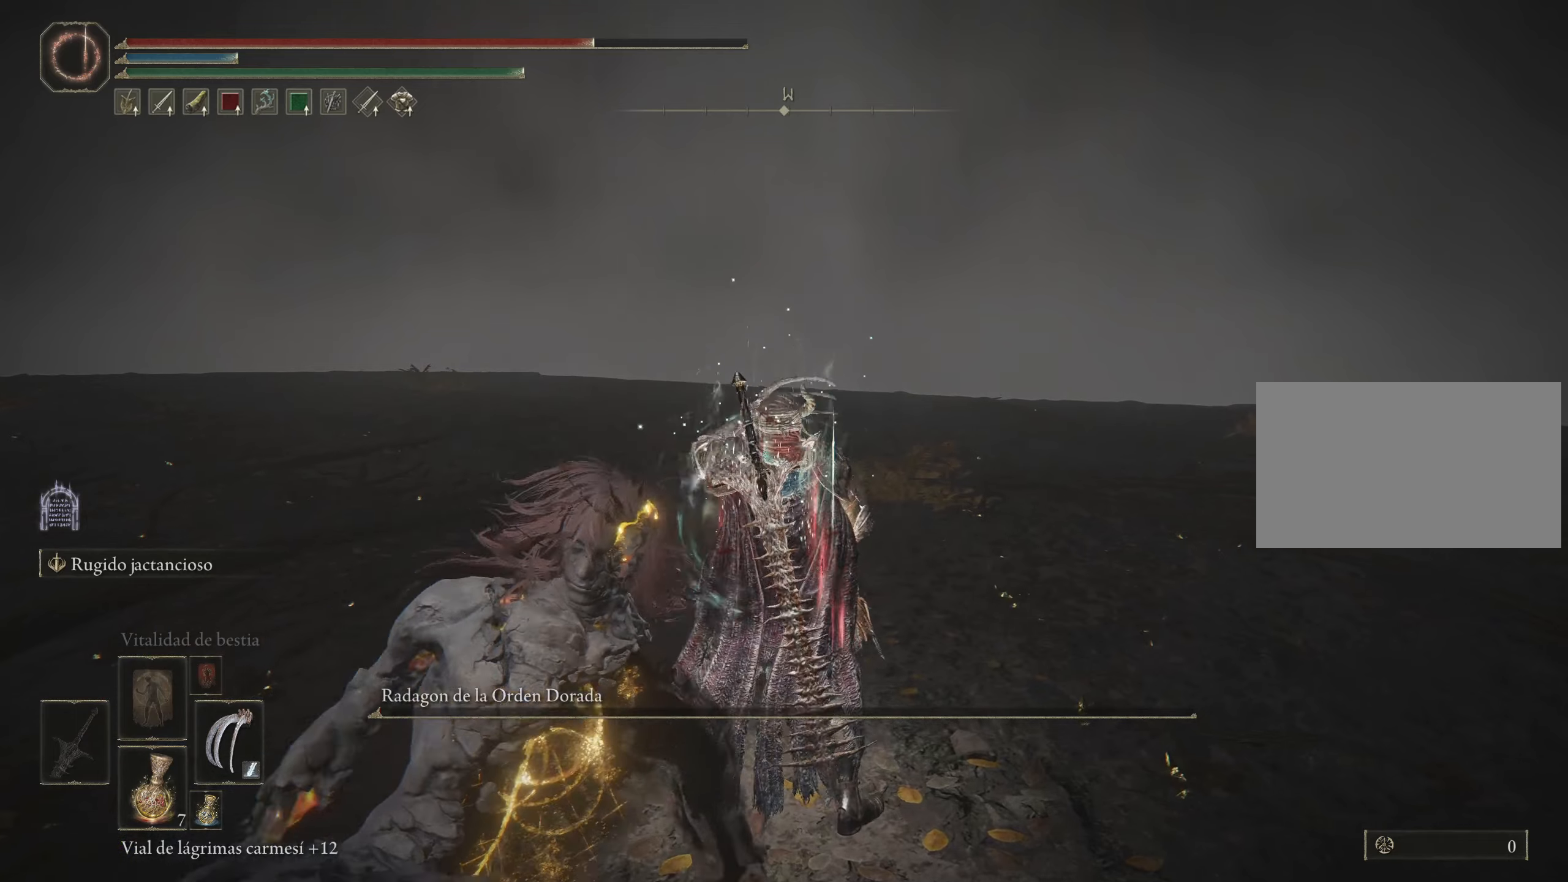
{"keys": ["w"], "mouse": [], "events": []}
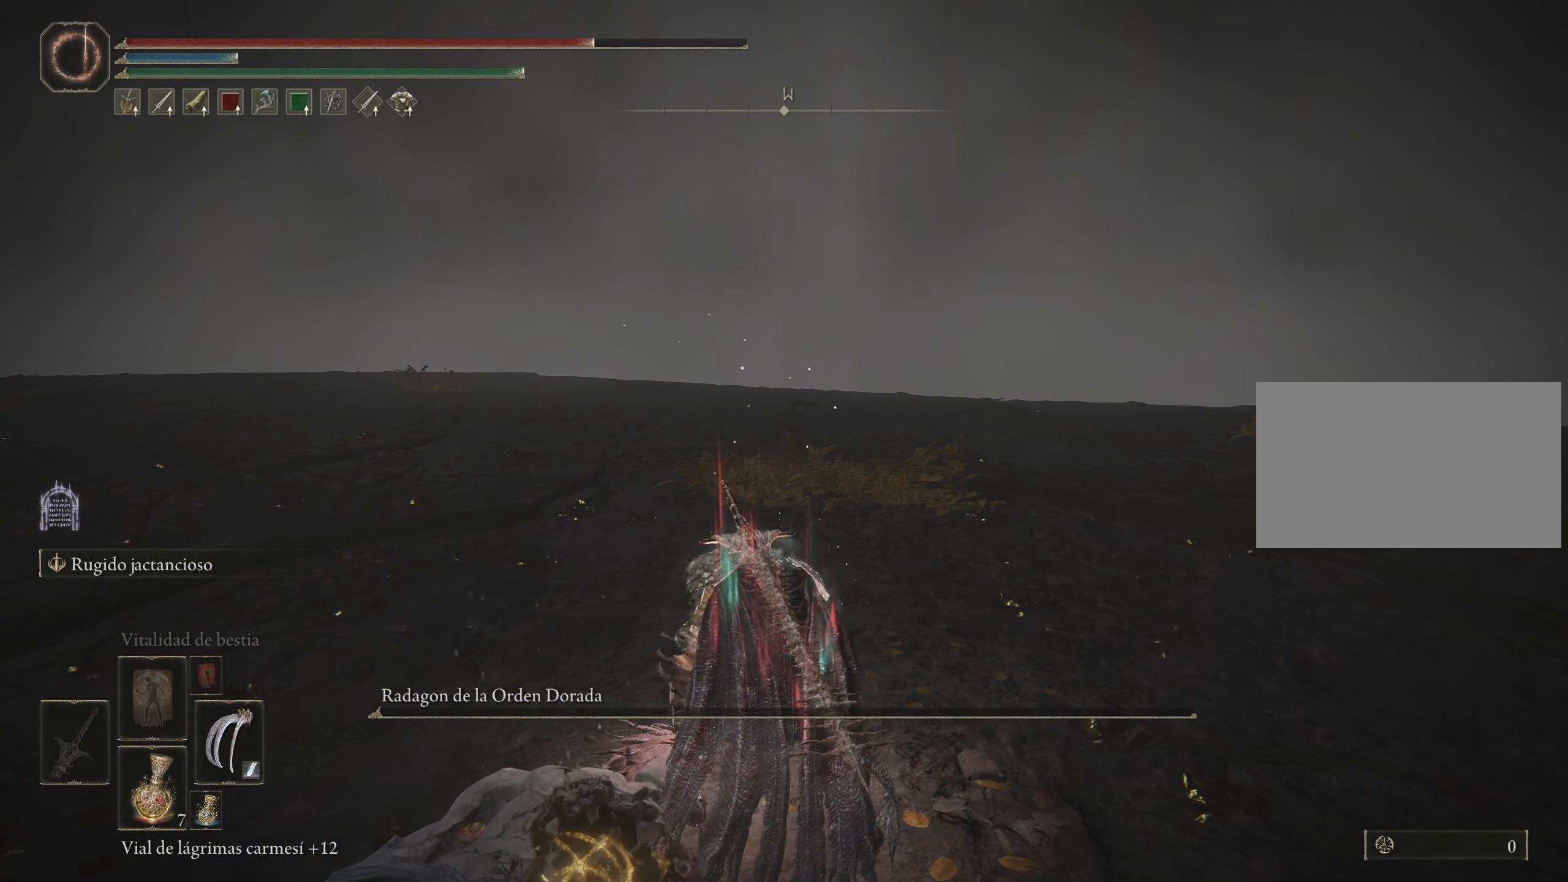
{"keys": ["w"], "mouse": [], "events": []}
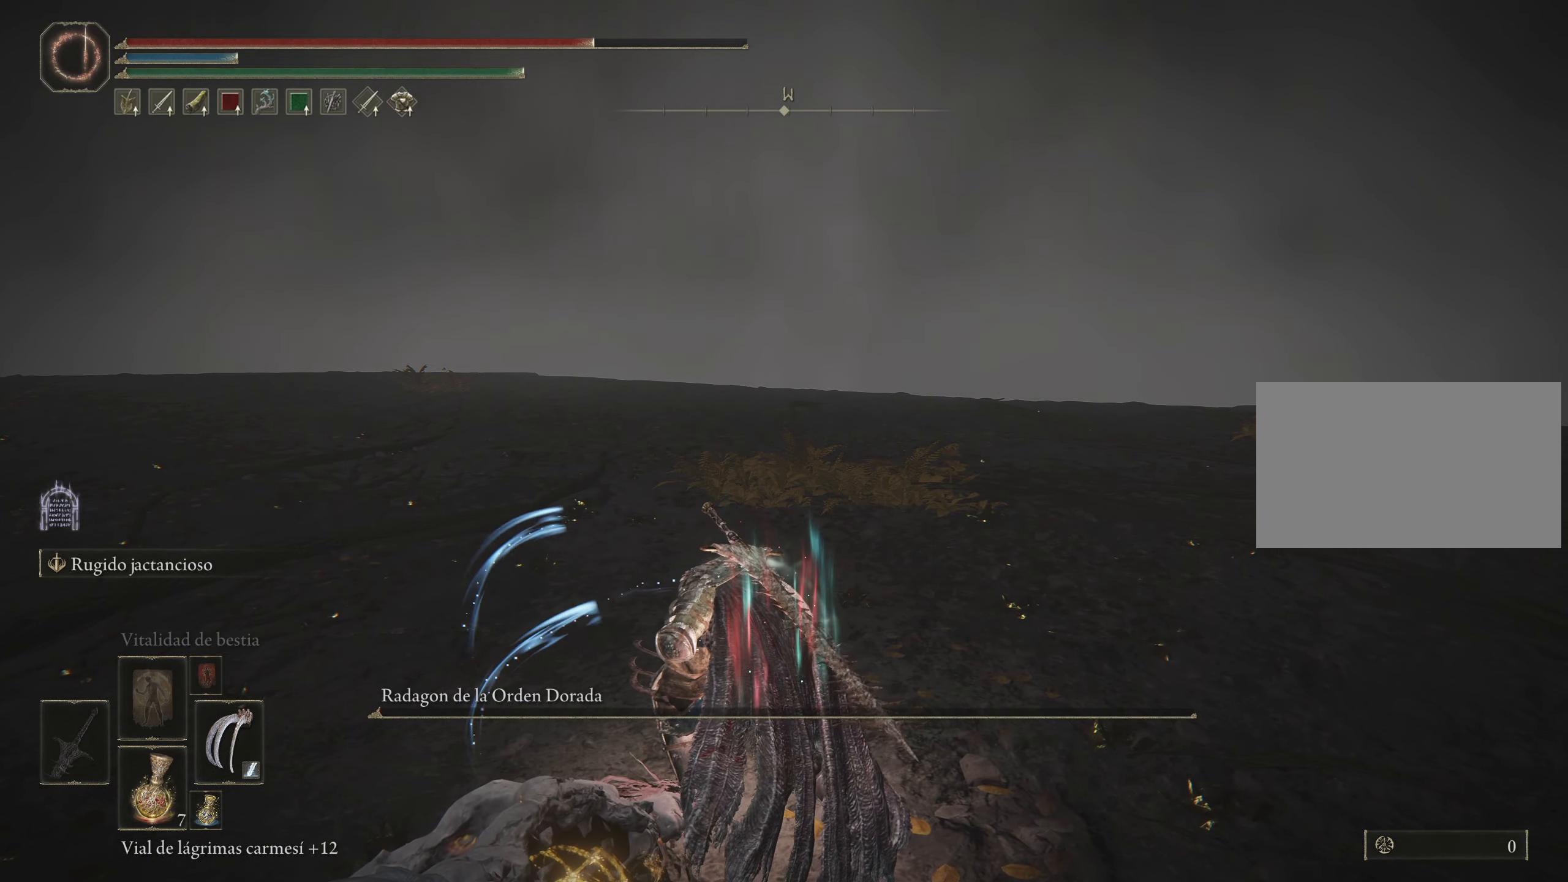
{"keys": ["w"], "mouse": [], "events": []}
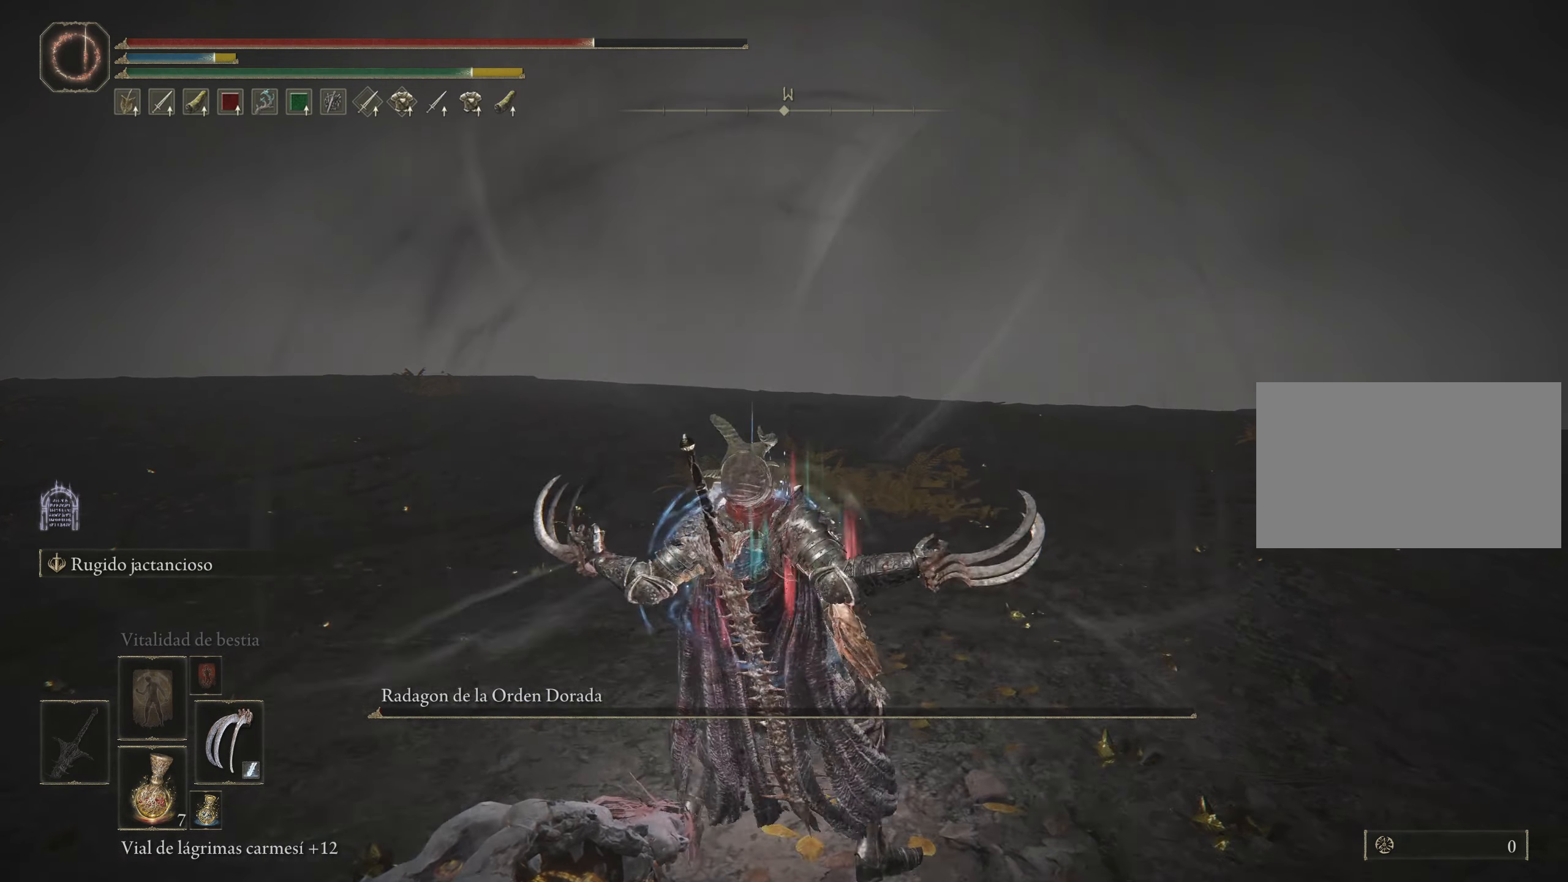
{"keys": ["w"], "mouse": [], "events": []}
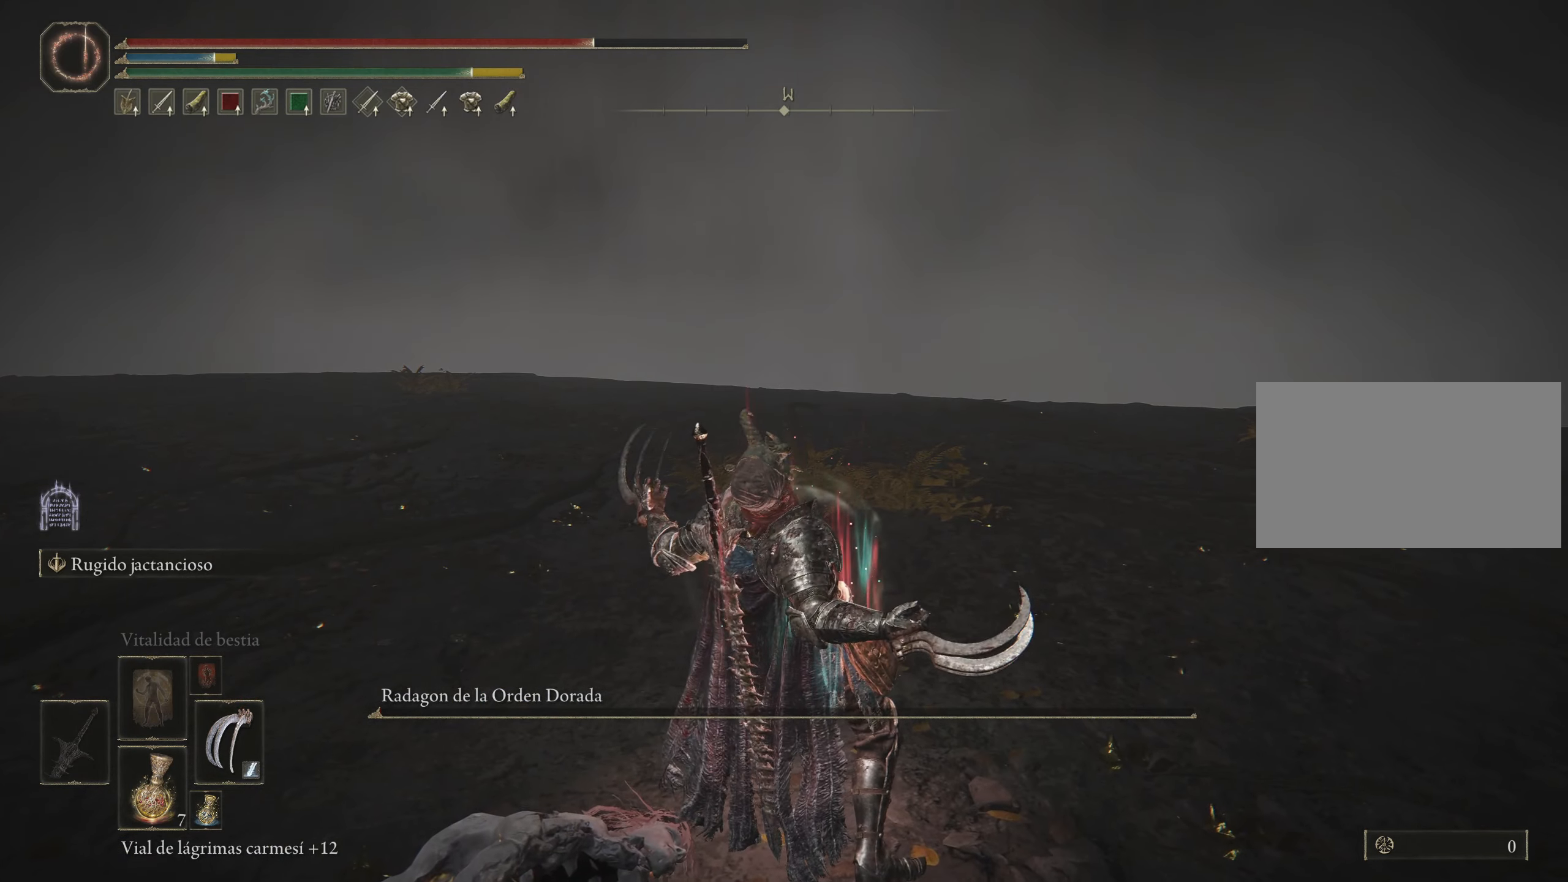
{"keys": ["w"], "mouse": [], "events": []}
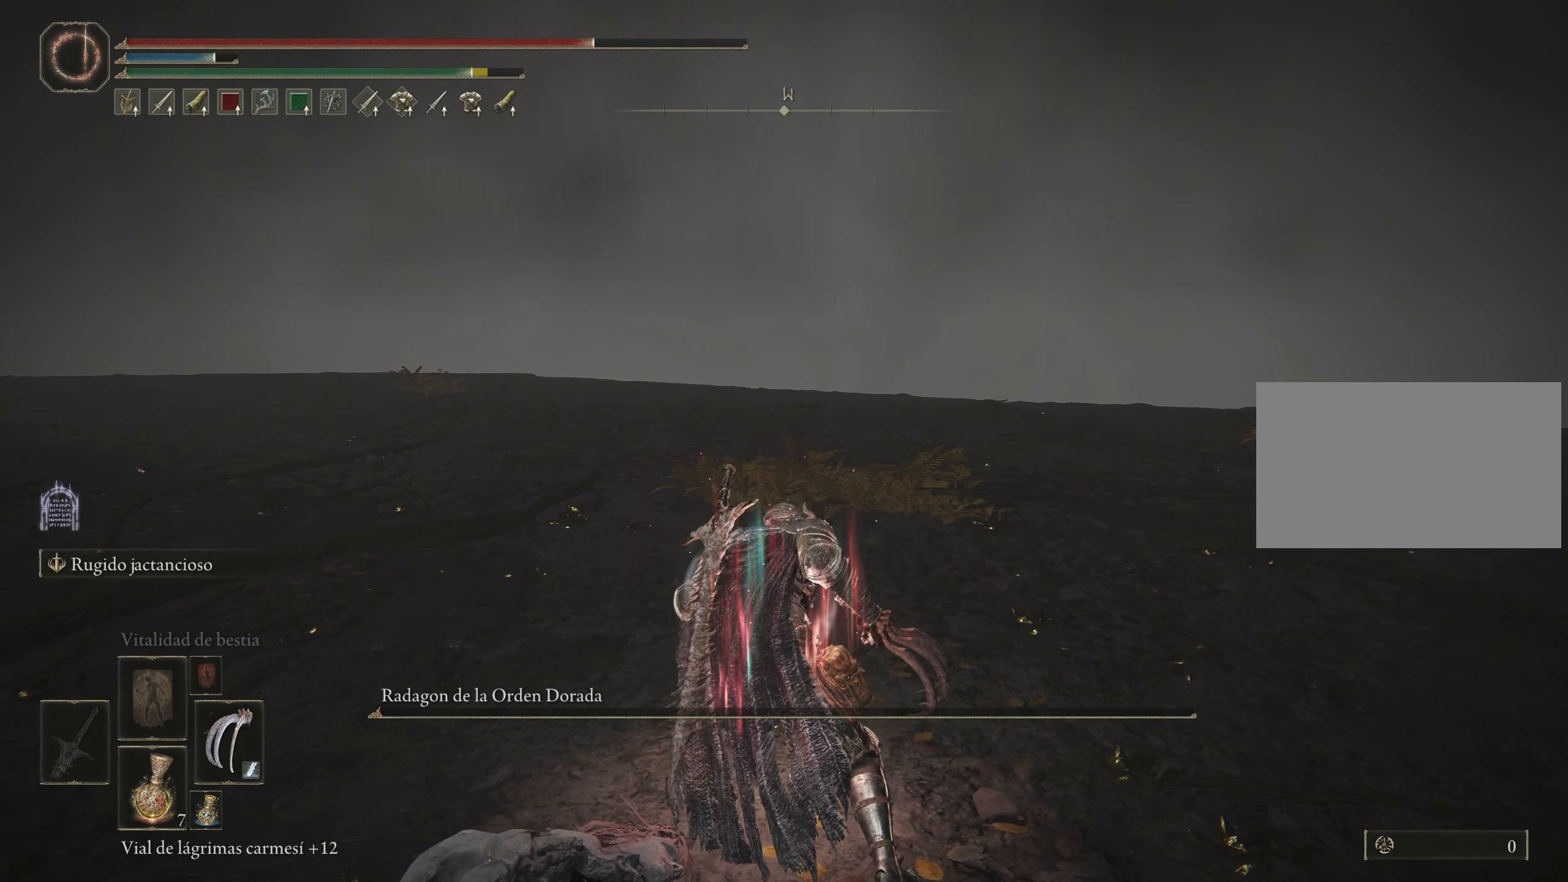
{"keys": ["w"], "mouse": [], "events": [[300, "r", "down"], [383, "r", "up"]]}
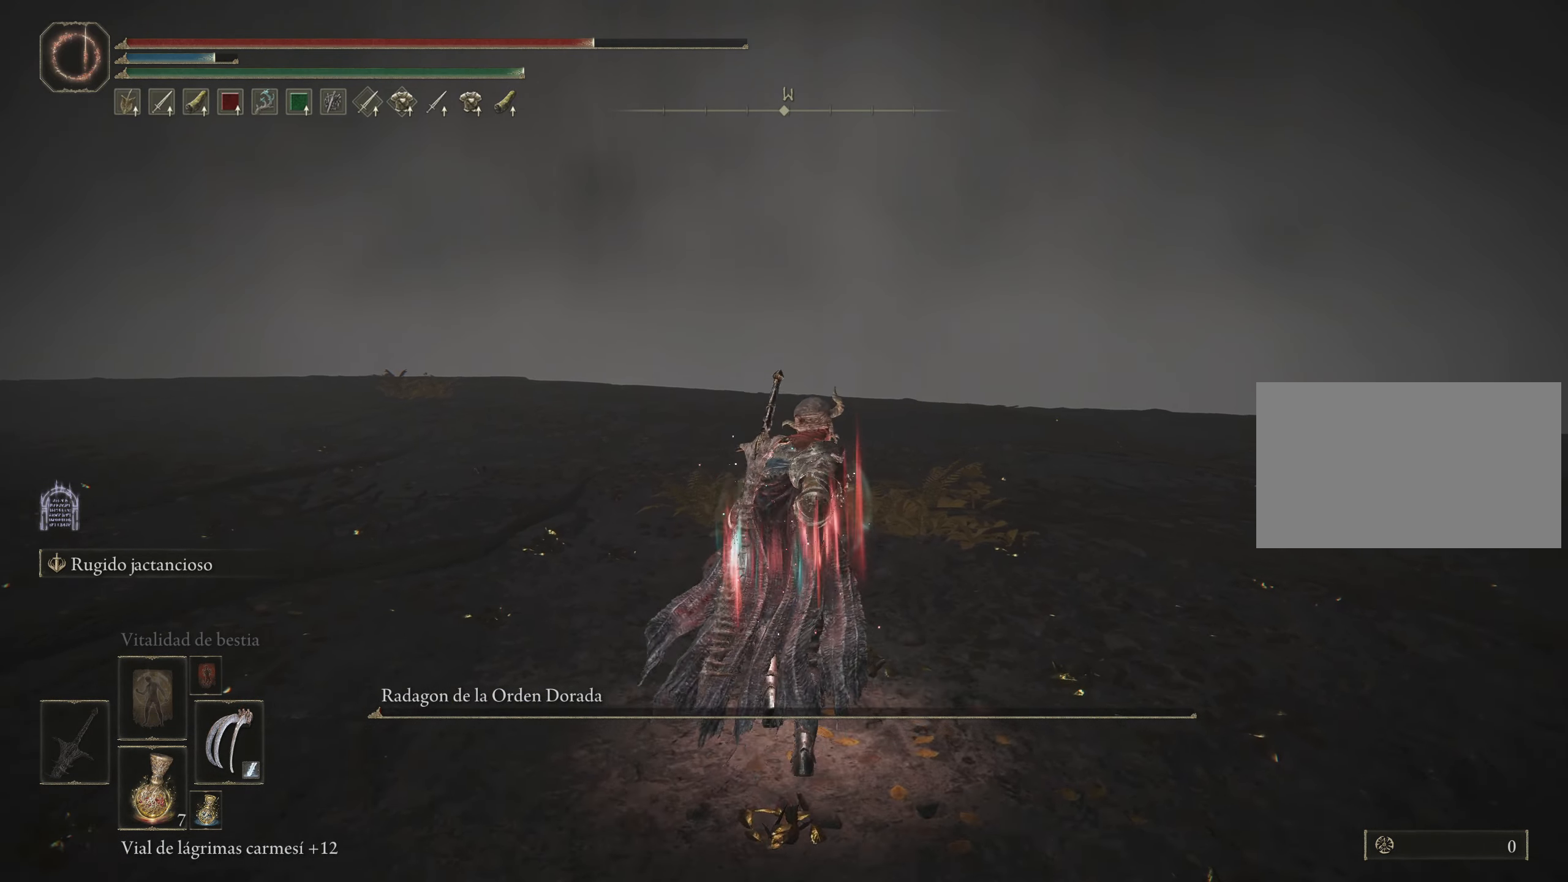
{"keys": [], "mouse": [], "events": [[267, "w", "up"]]}
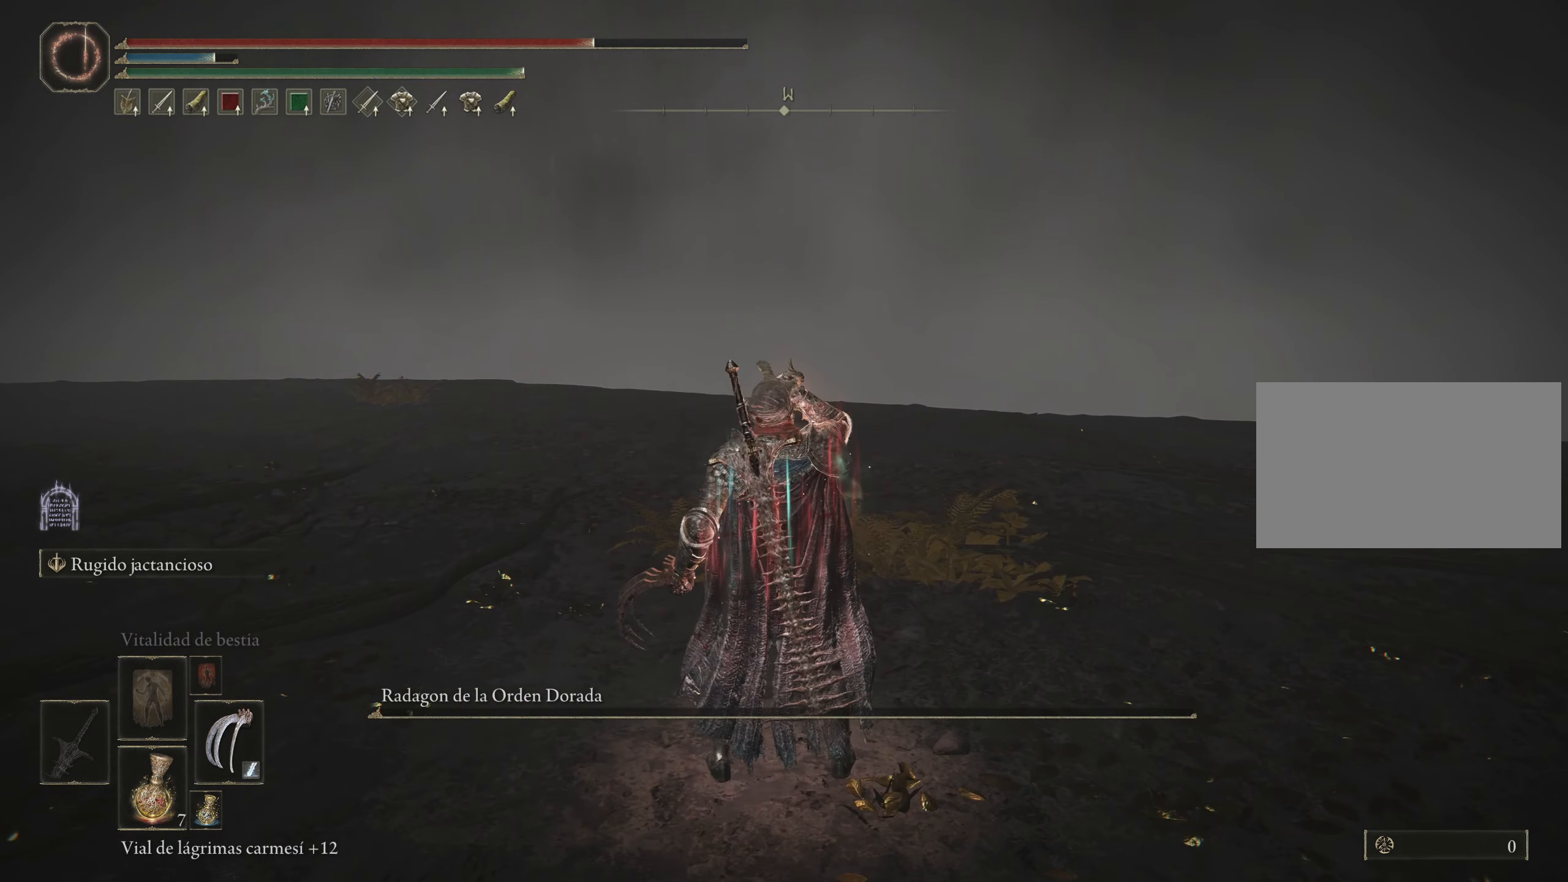
{"keys": [], "mouse": [], "events": []}
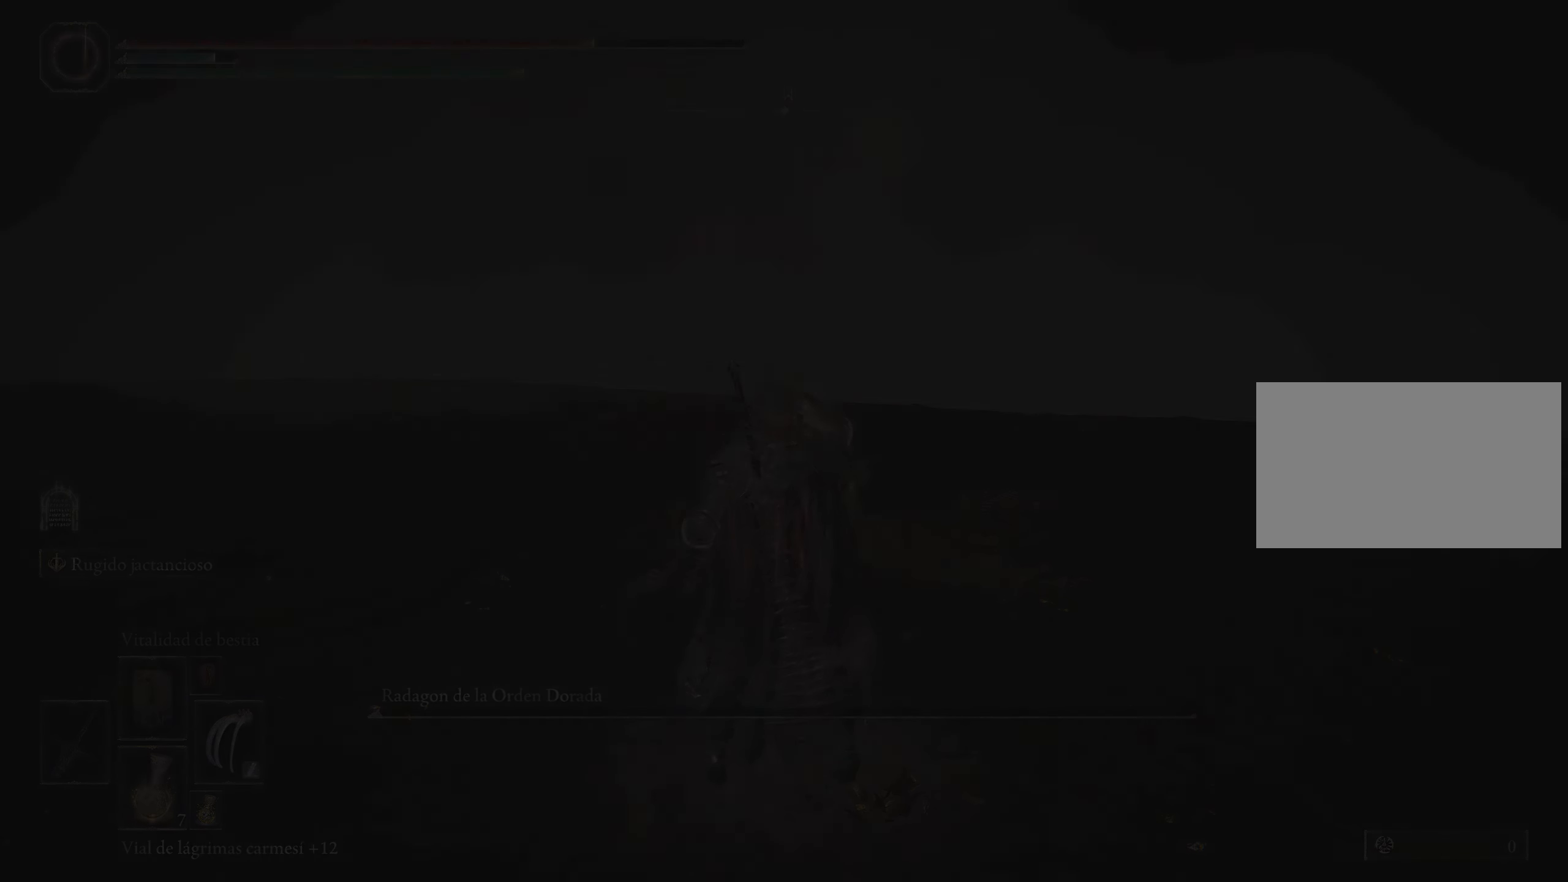
{"keys": [], "mouse": [], "events": []}
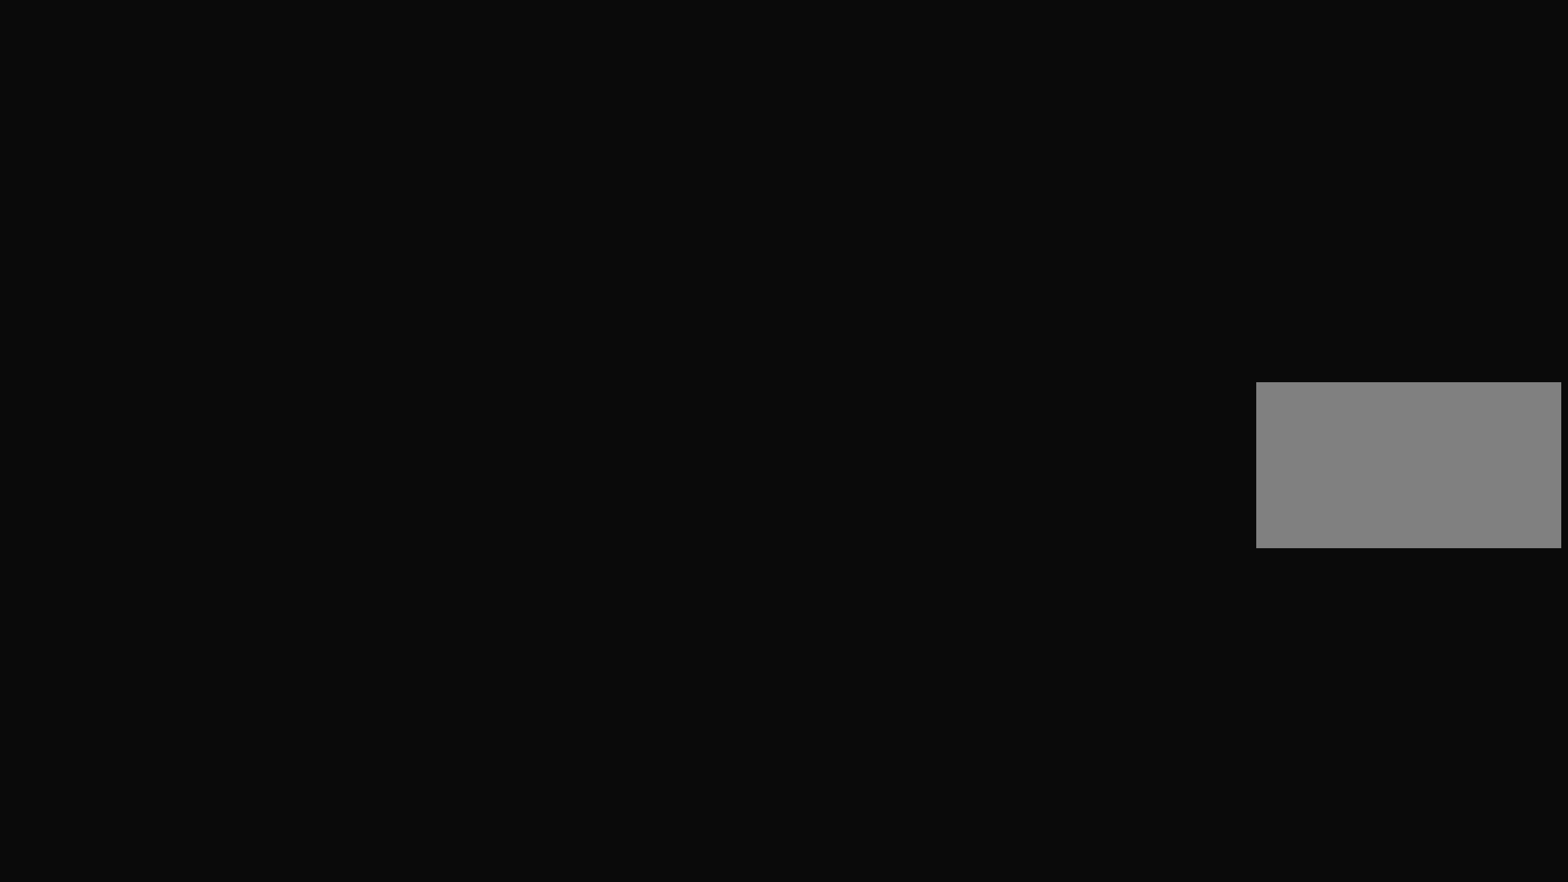
{"keys": [], "mouse": [], "events": []}
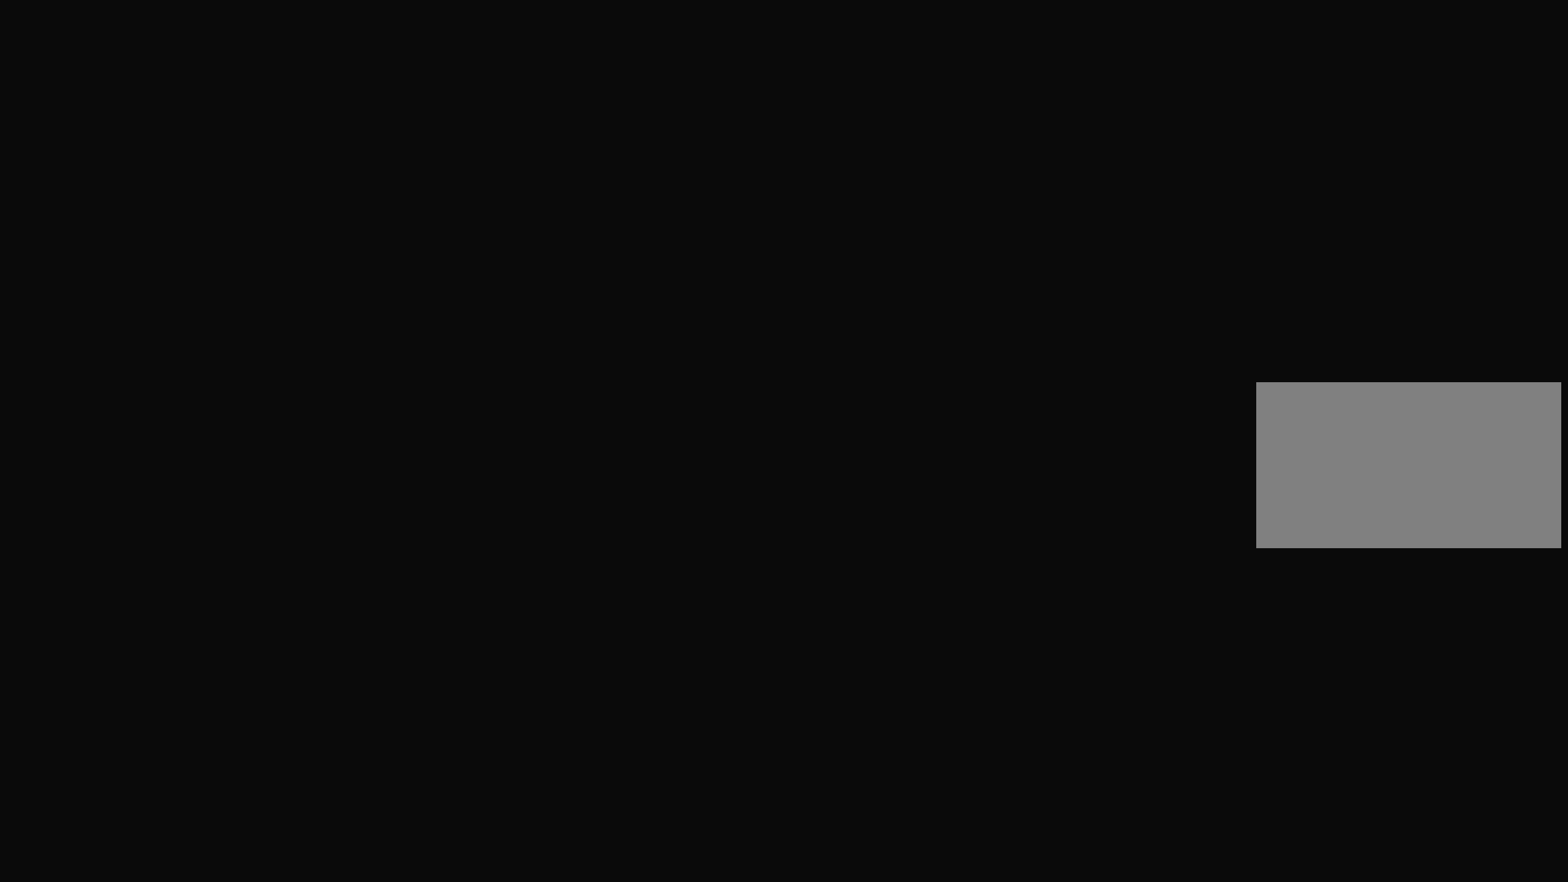
{"keys": ["space", "w"], "mouse": [], "events": [[184, "w", "down"], [284, "space", "down"]]}
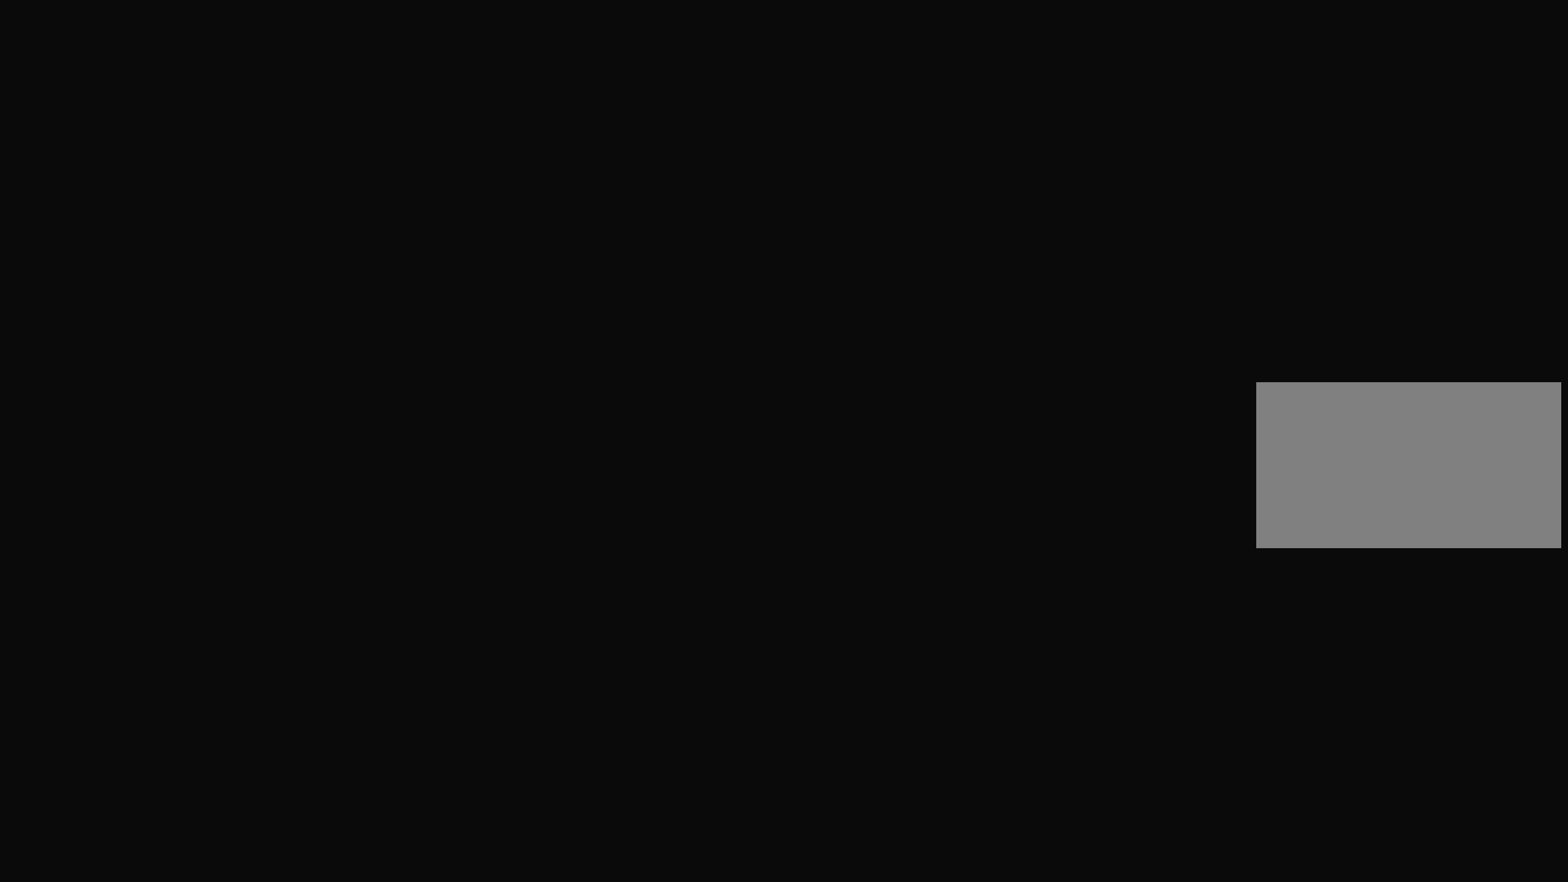
{"keys": ["space", "w"], "mouse": [], "events": []}
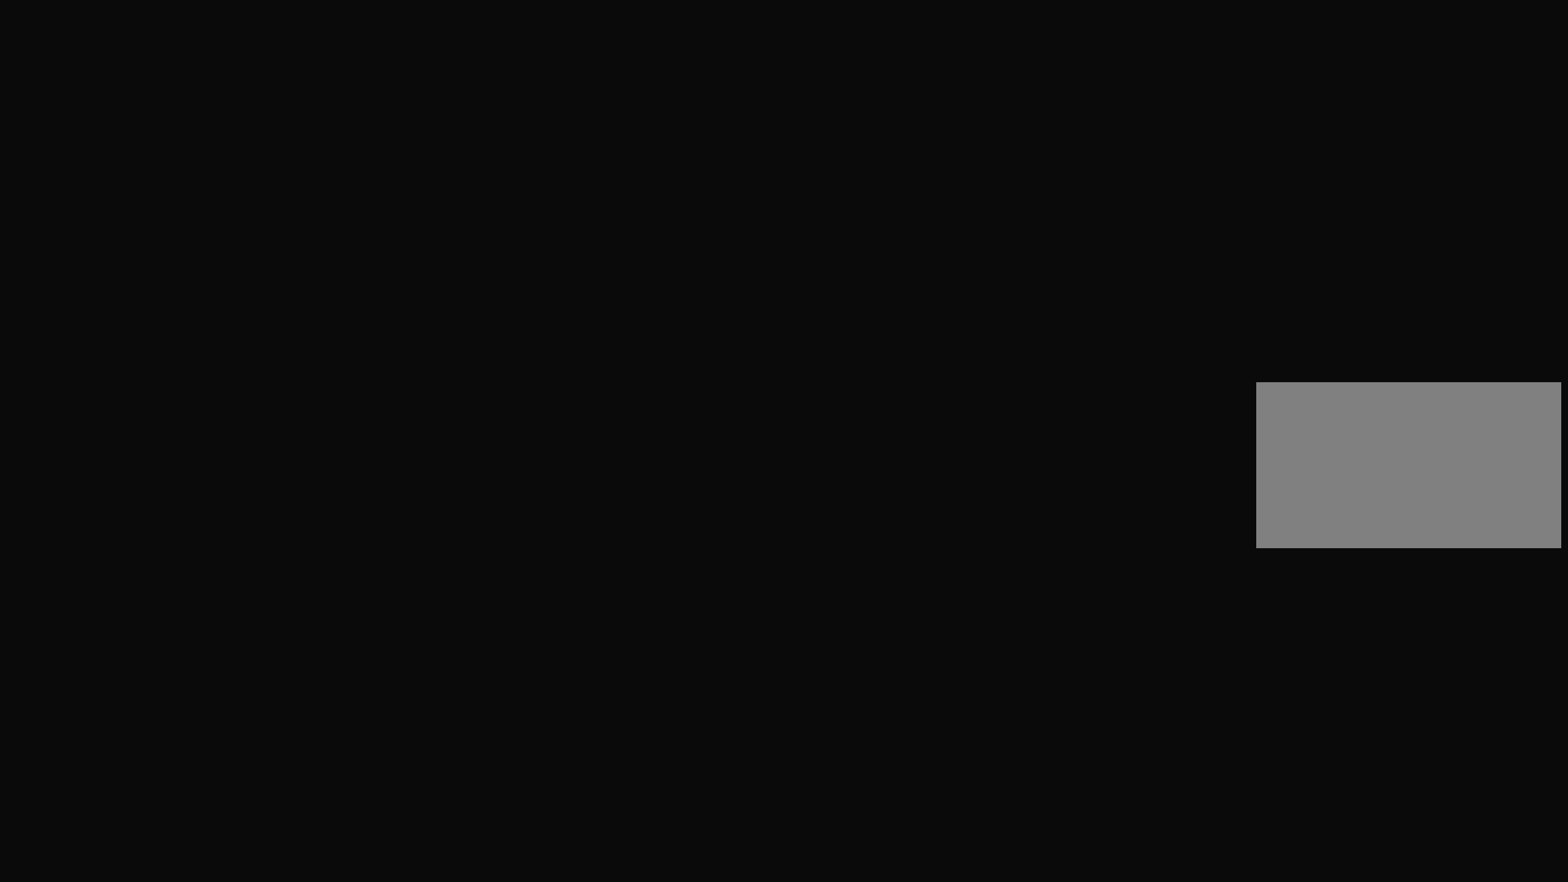
{"keys": ["space", "w"], "mouse": [], "events": []}
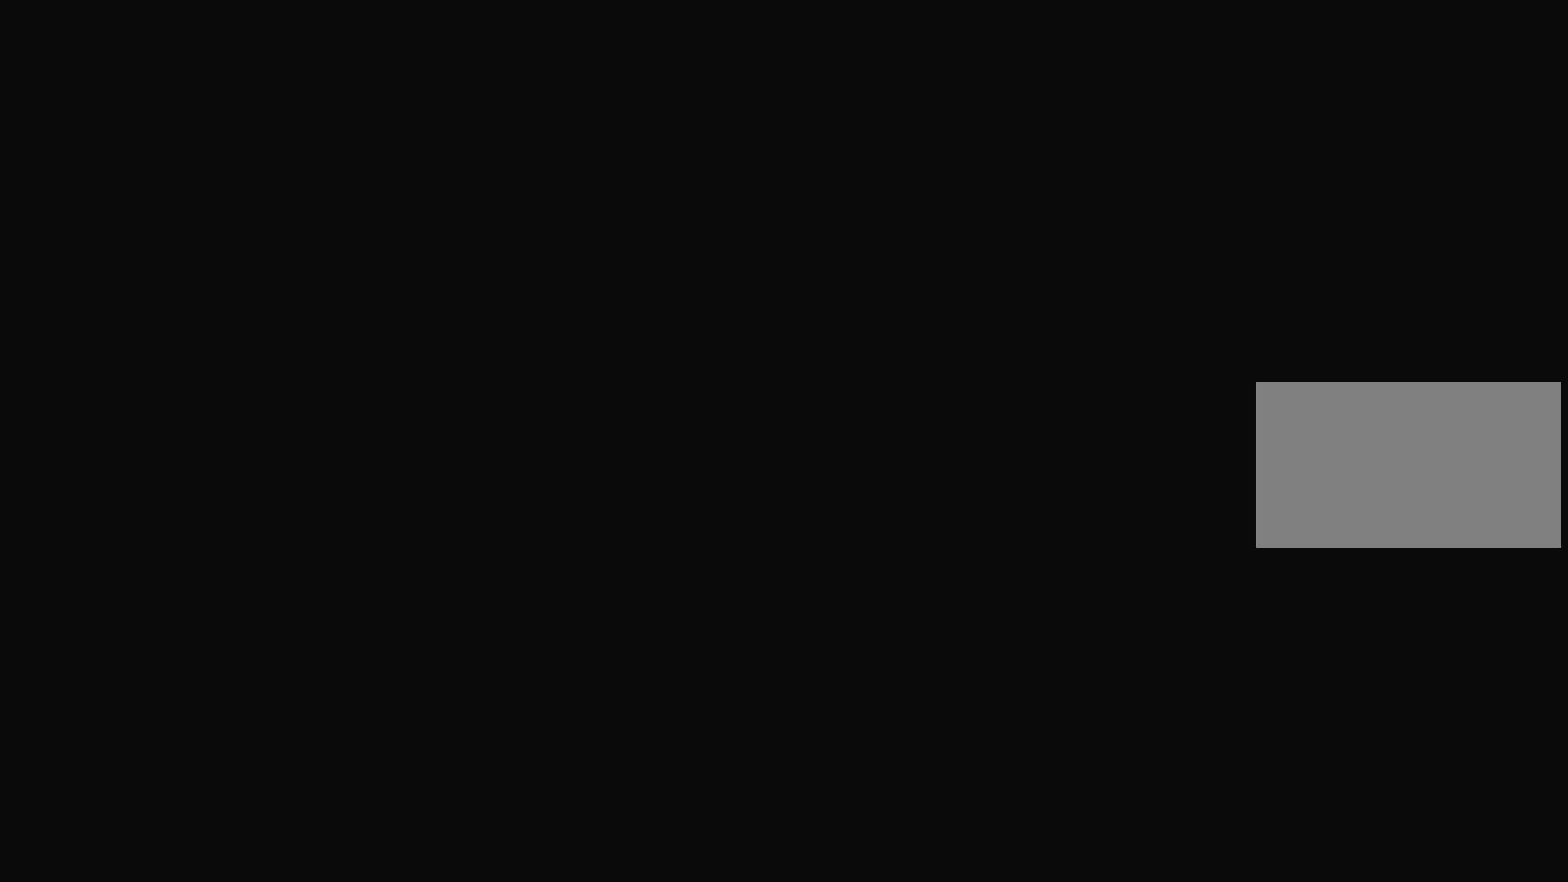
{"keys": ["space"], "mouse": [], "events": [[467, "w", "up"]]}